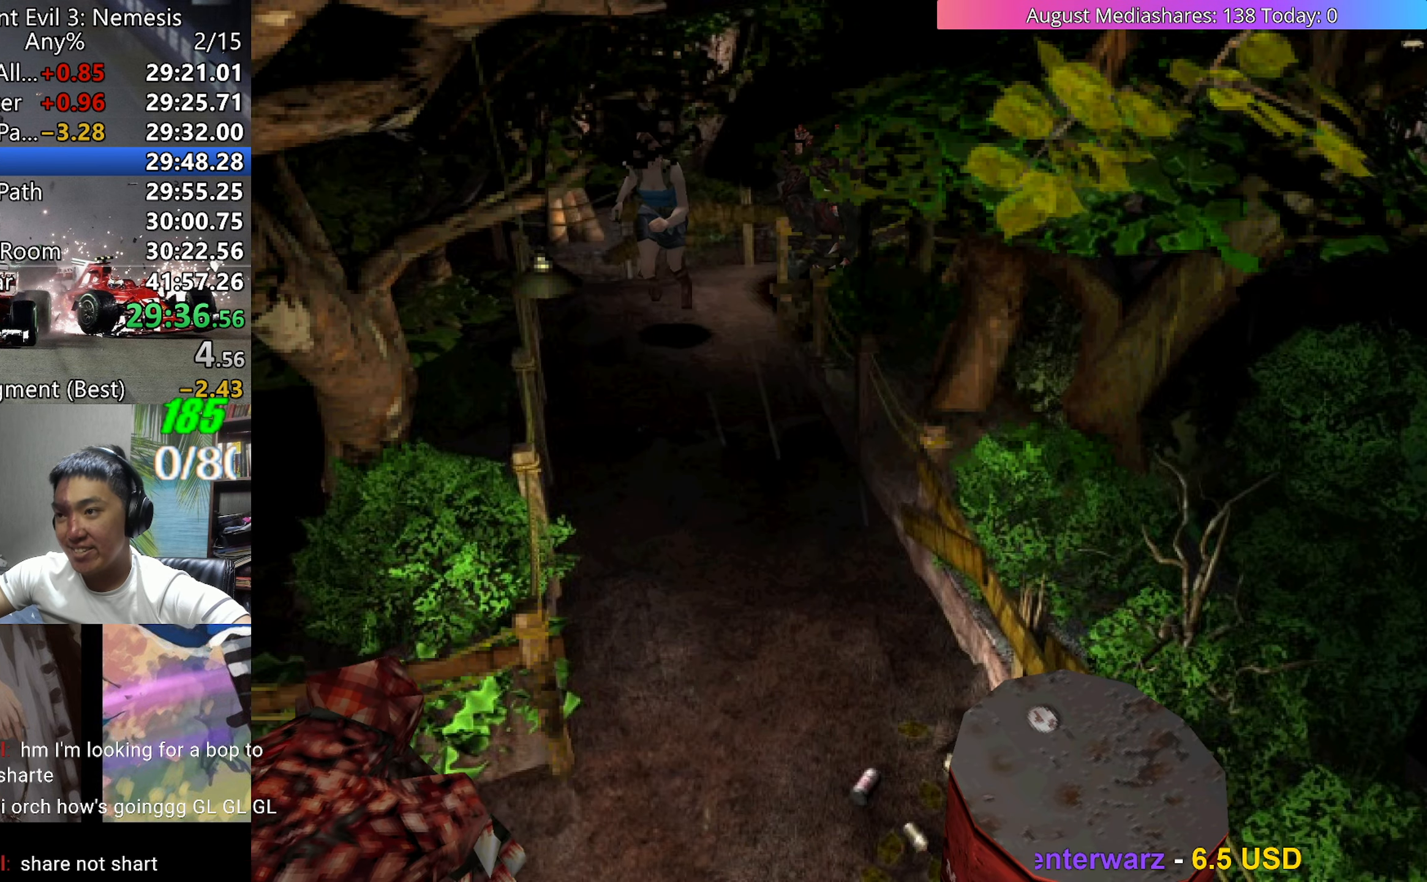
Gameplay with keyboard; each line is a JSON object with the keys held at the frame after it. "events" lists presses ("down") and releases ("up") of "0", "a", "c", "d", "down", "left", "right", "s", "up", "v", "x" and "z" between this image and that frame as [ms after this image, input, new state], when the widget could be followed in between. No other keys are recorded. Mouse input is not recorded.
{"keys": ["up", "v"], "events": [[183, "left", "down"], [317, "left", "up"]]}
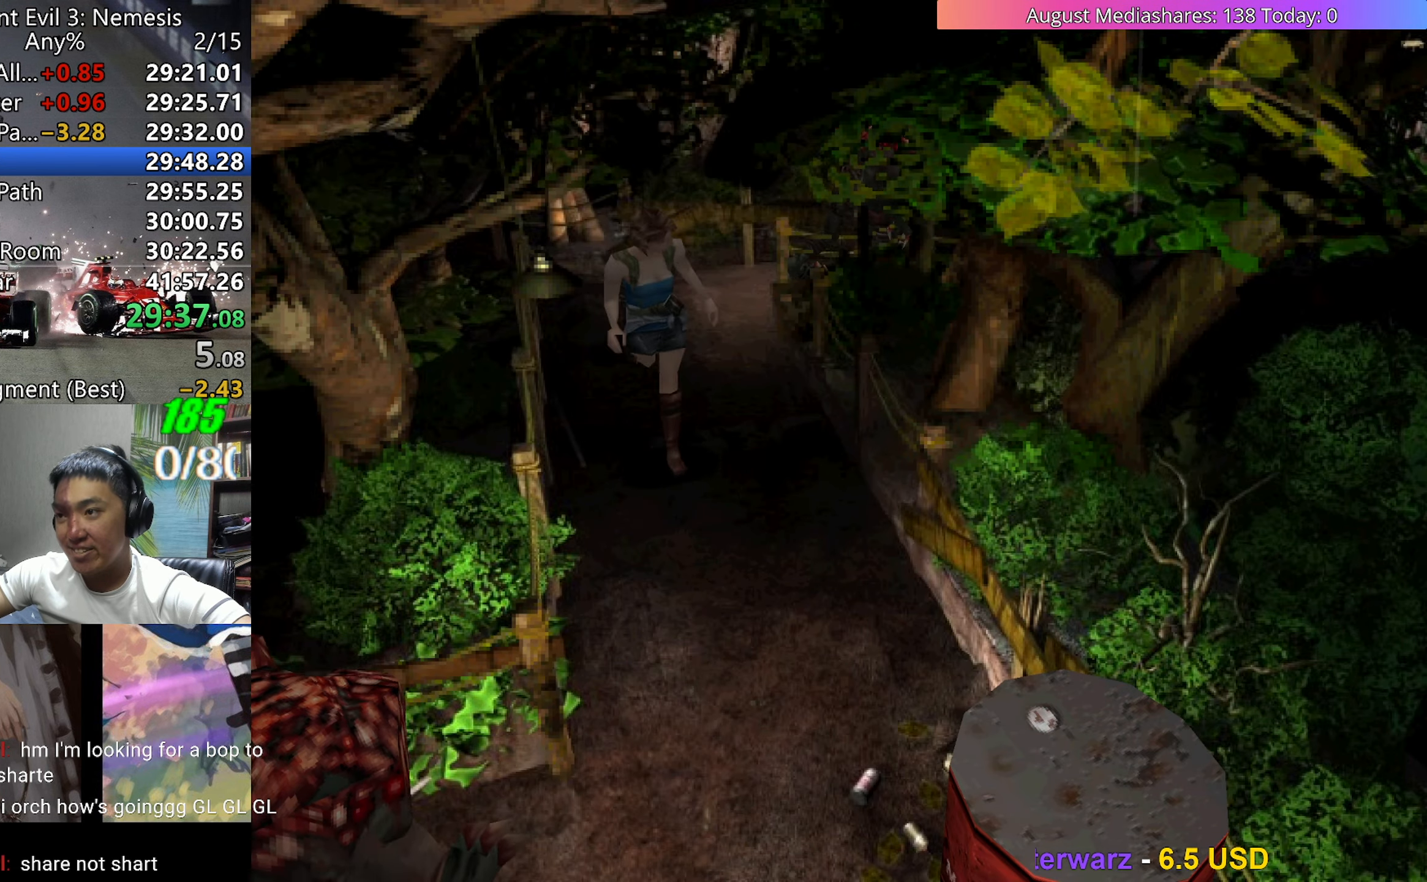
{"keys": ["right", "up", "v"], "events": [[433, "right", "down"]]}
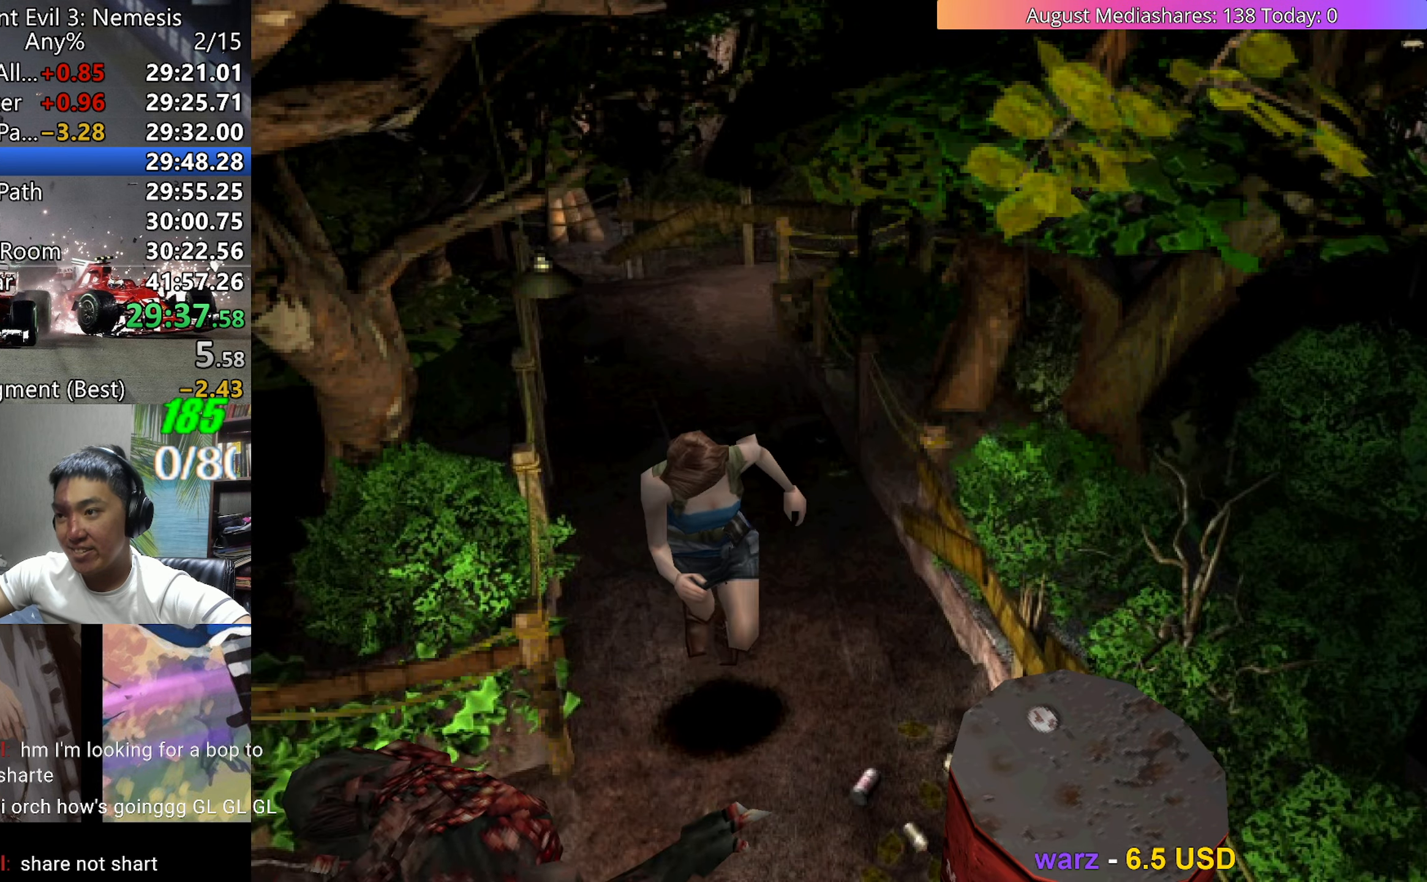
{"keys": ["c", "up", "v"], "events": [[450, "right", "up"], [483, "c", "down"]]}
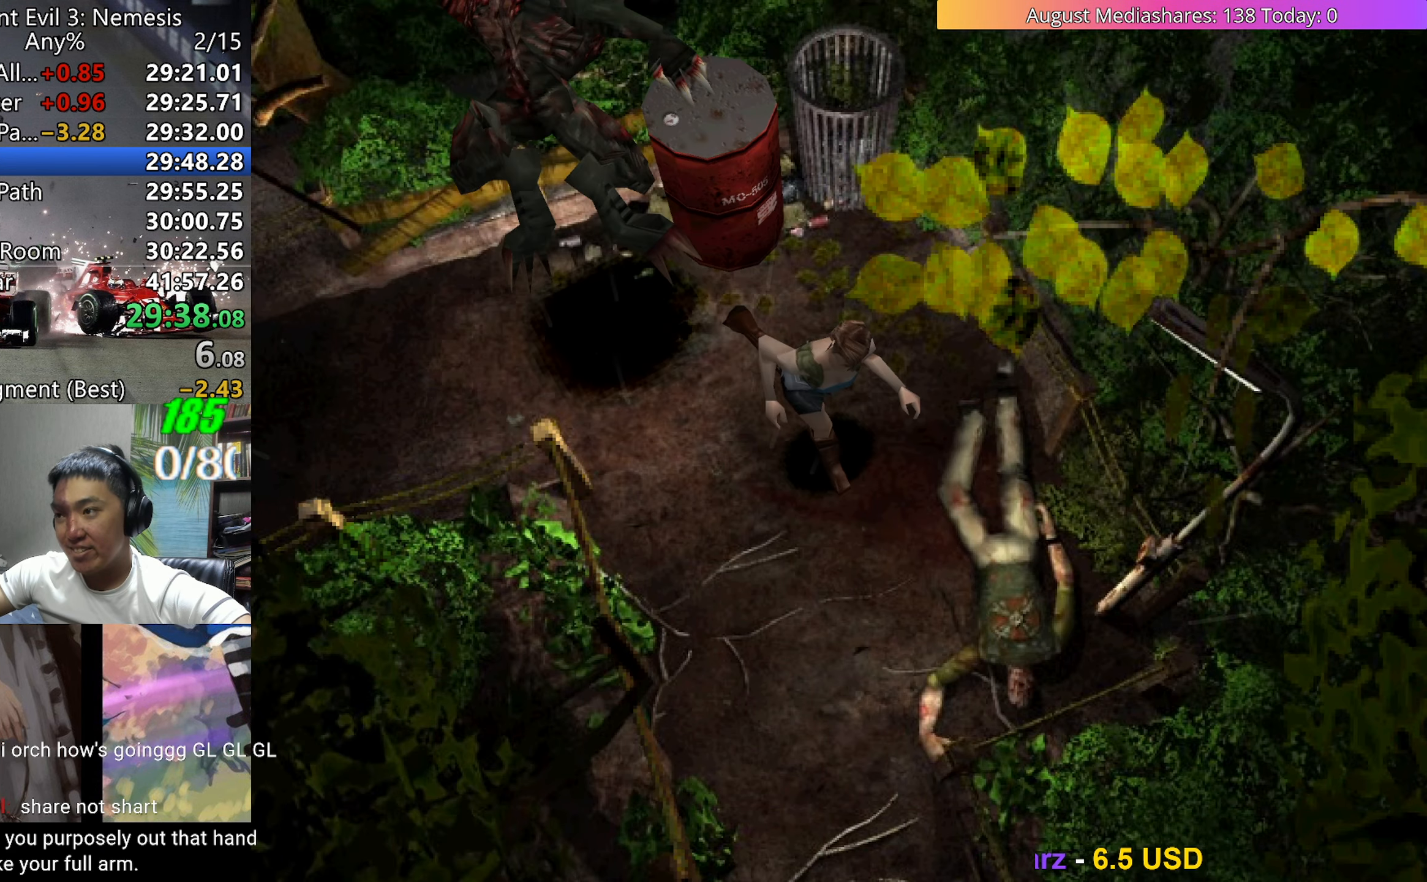
{"keys": ["v"], "events": [[83, "c", "up"], [83, "left", "down"], [133, "c", "down"], [183, "c", "up"], [183, "left", "up"], [217, "left", "down"], [267, "c", "down"], [317, "c", "up"], [367, "up", "up"], [417, "c", "down"], [467, "c", "up"], [467, "left", "up"]]}
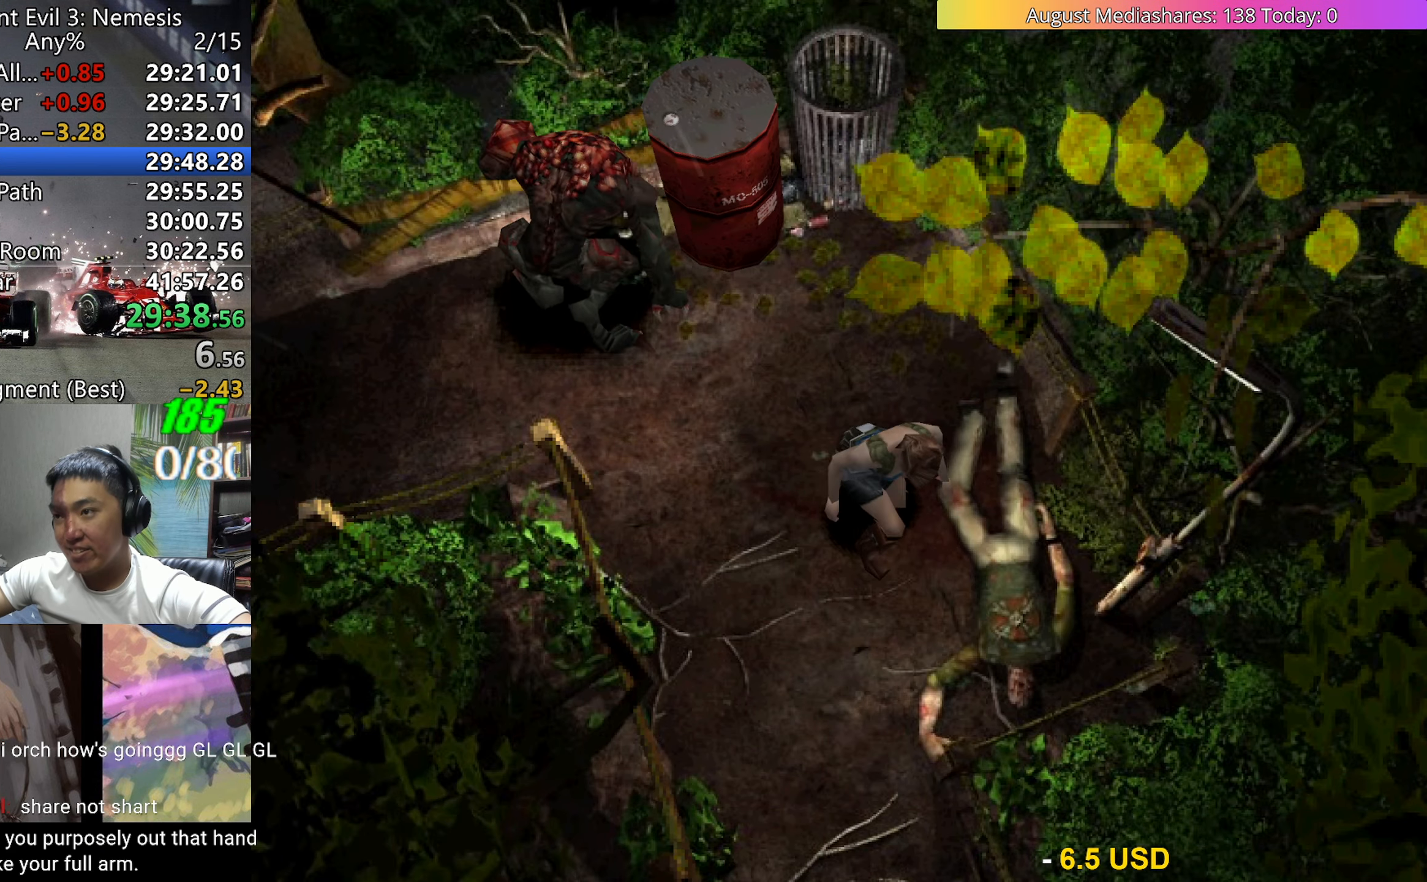
{"keys": ["v"], "events": [[50, "c", "down"], [150, "c", "up"], [200, "c", "down"], [283, "c", "up"], [333, "c", "down"], [483, "c", "up"]]}
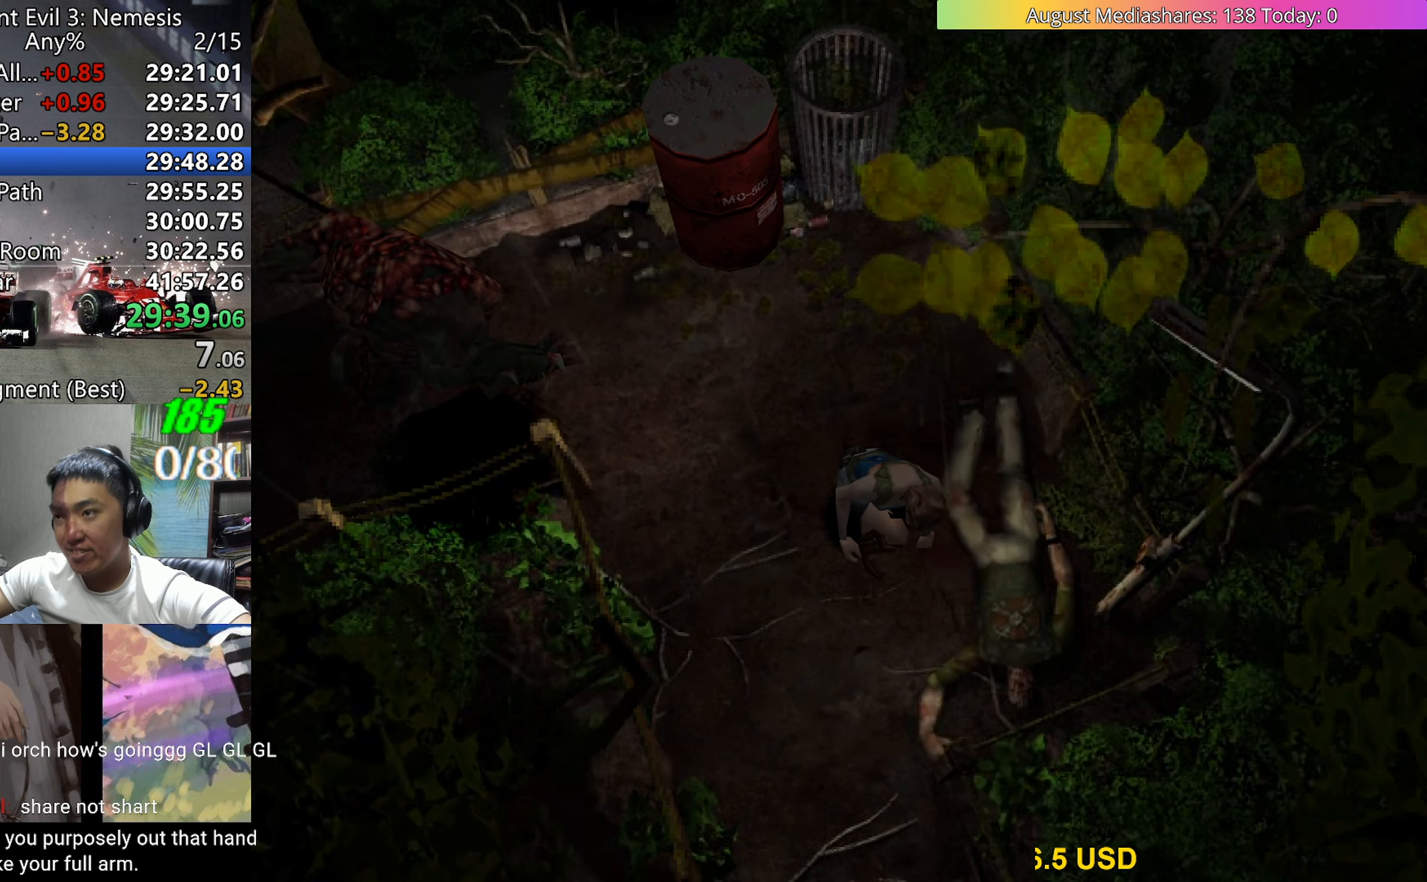
{"keys": ["c", "v"], "events": [[17, "c", "down"], [117, "c", "up"], [167, "c", "down"], [250, "c", "up"], [300, "c", "down"]]}
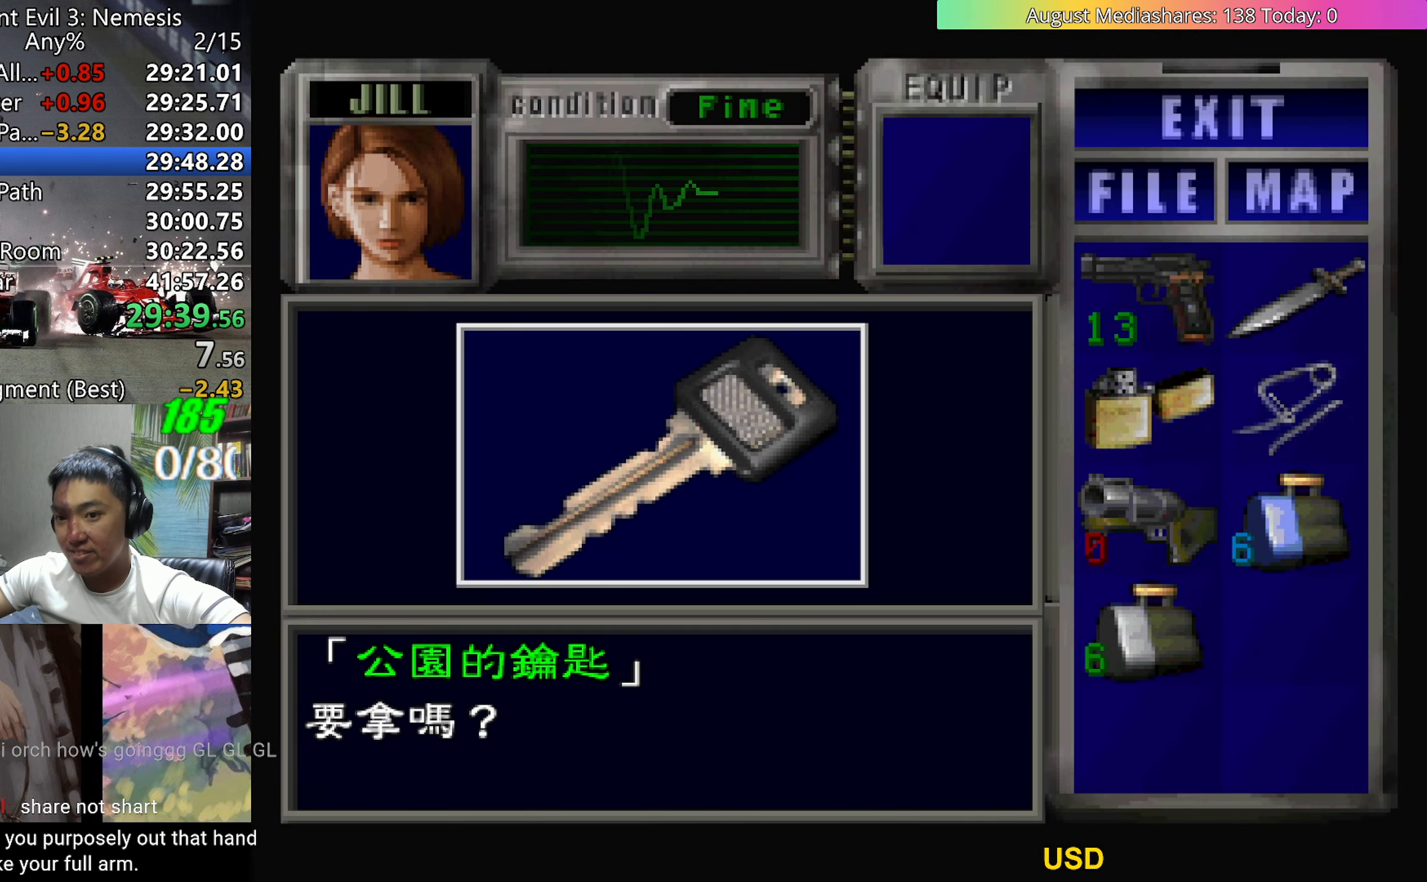
{"keys": ["0", "c", "v"], "events": [[133, "0", "down"], [133, "c", "up"], [183, "c", "down"], [267, "0", "up"], [267, "c", "up"], [417, "c", "down"], [467, "0", "down"]]}
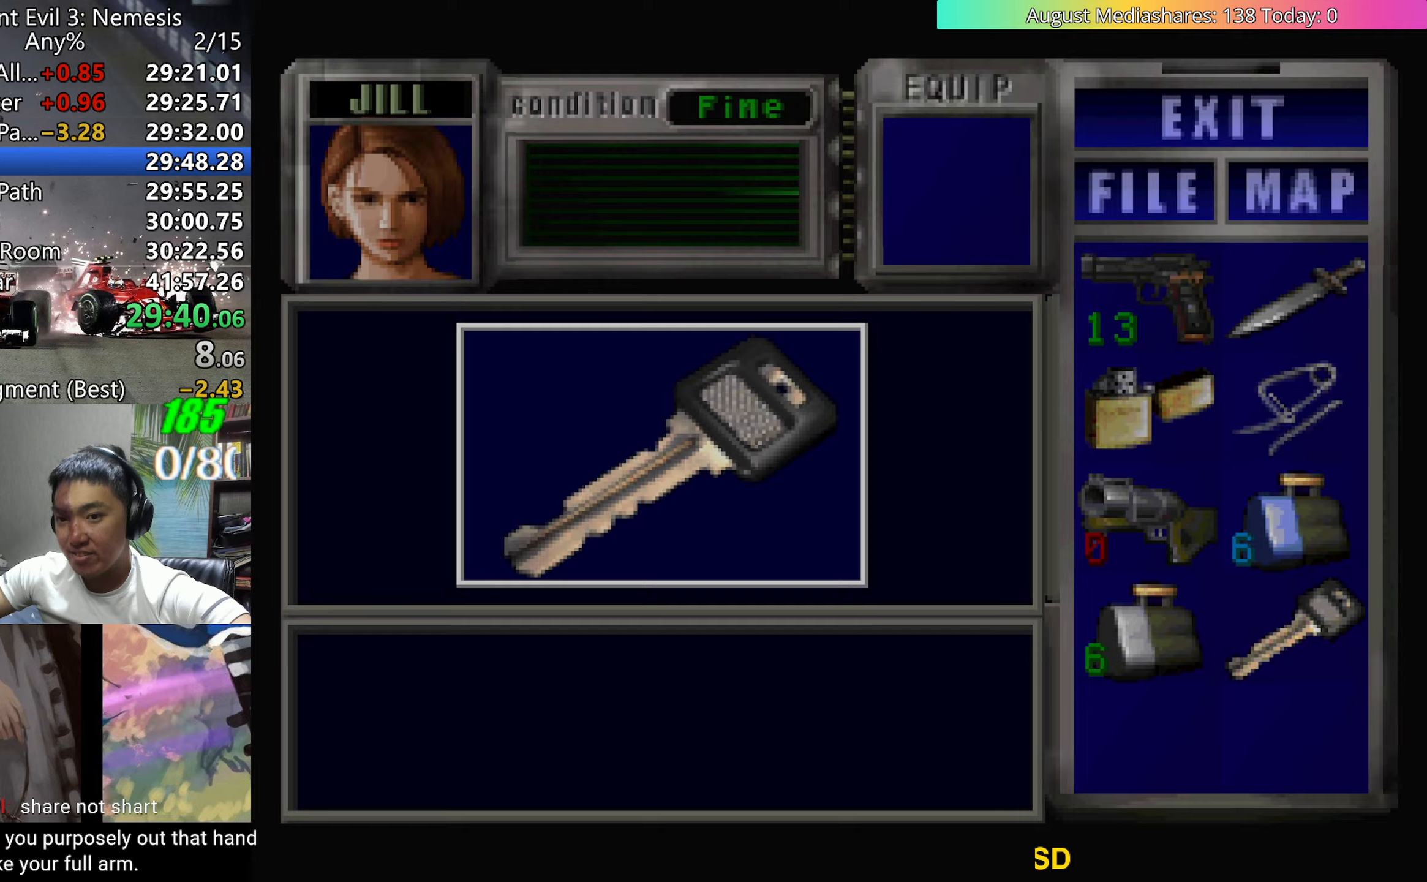
{"keys": ["c", "v"], "events": [[100, "0", "up"], [100, "c", "up"], [433, "c", "down"]]}
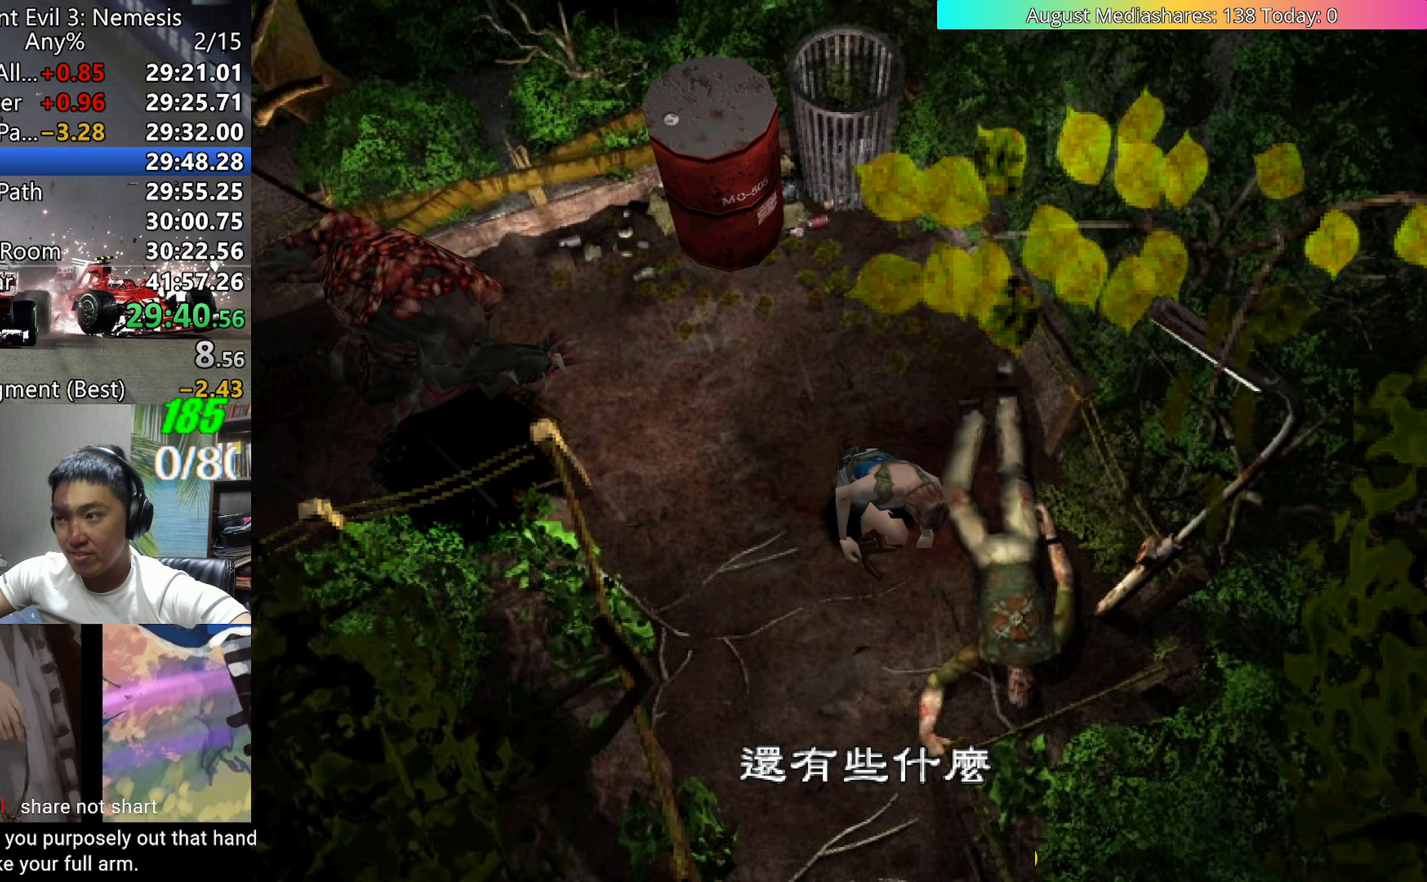
{"keys": [], "events": [[17, "v", "up"], [67, "v", "down"], [117, "c", "up"], [217, "v", "up"], [250, "v", "down"], [350, "v", "up"], [400, "v", "down"], [483, "v", "up"]]}
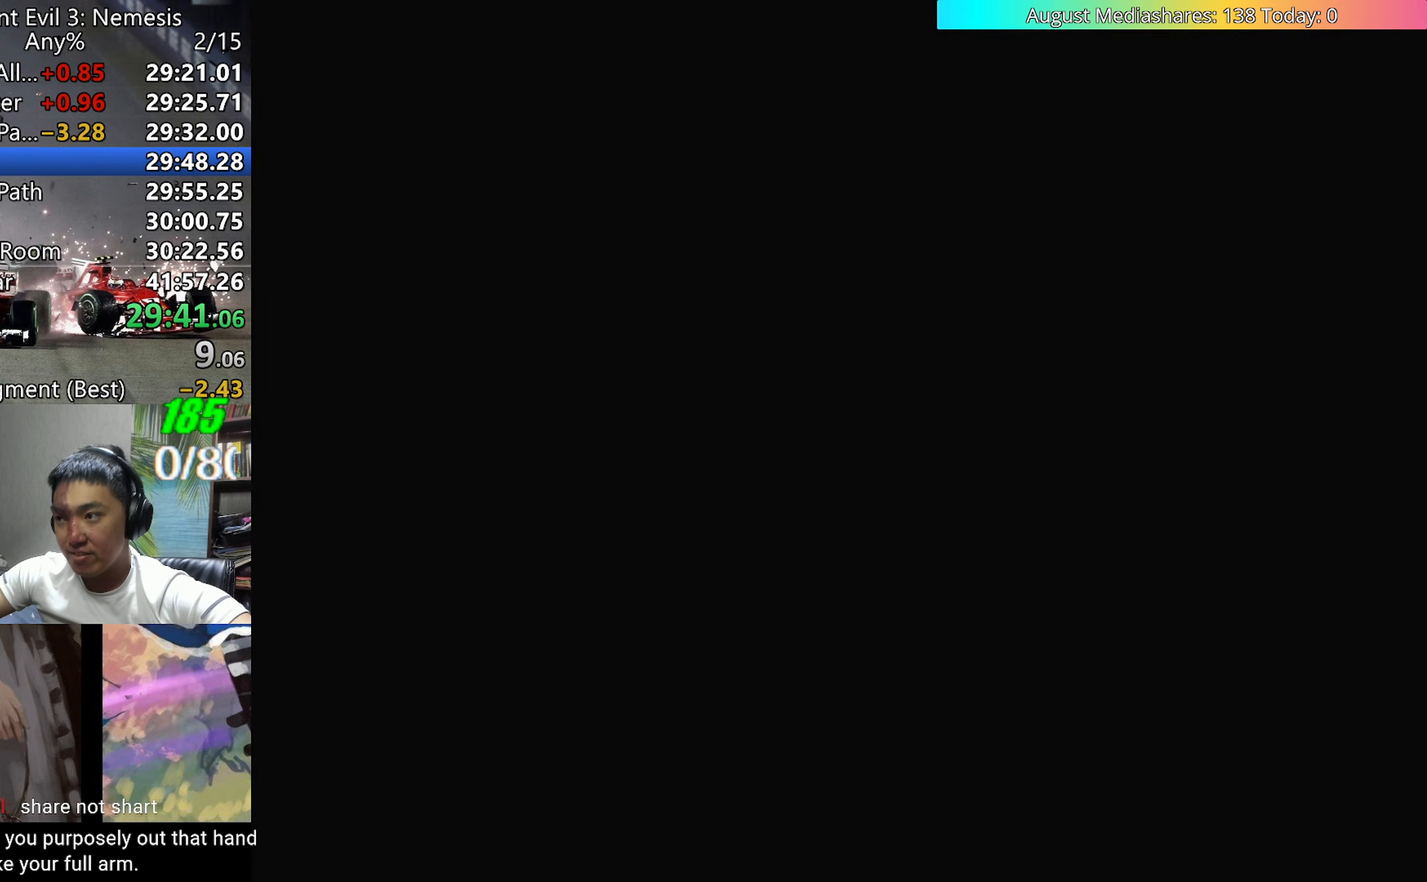
{"keys": ["d"], "events": [[33, "v", "down"], [133, "v", "up"], [183, "v", "down"], [267, "v", "up"], [317, "v", "down"], [417, "v", "up"], [500, "d", "down"]]}
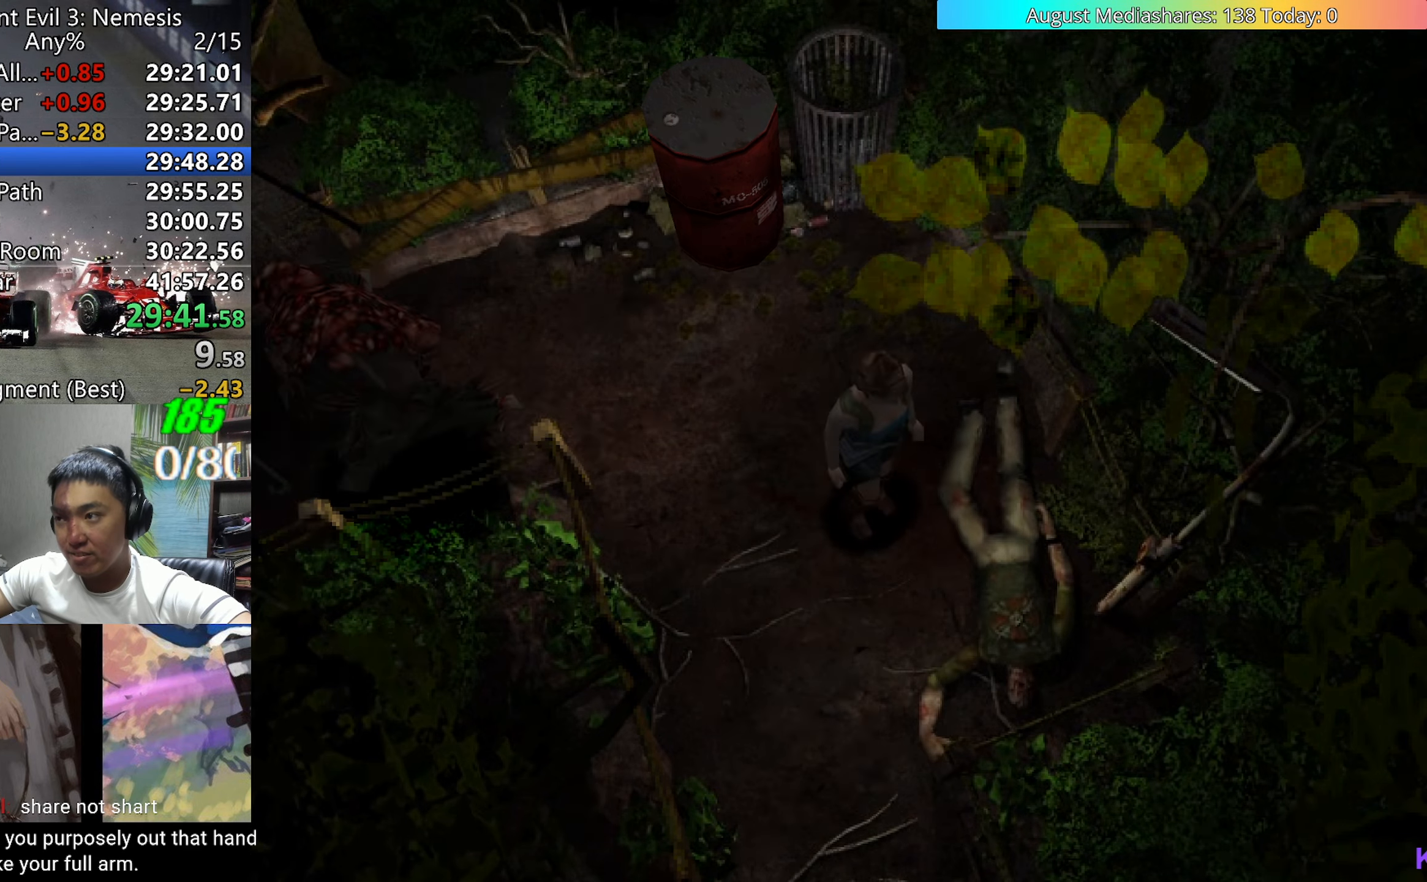
{"keys": ["left", "up", "v"], "events": [[50, "d", "up"], [150, "v", "down"], [200, "up", "down"], [283, "left", "down"]]}
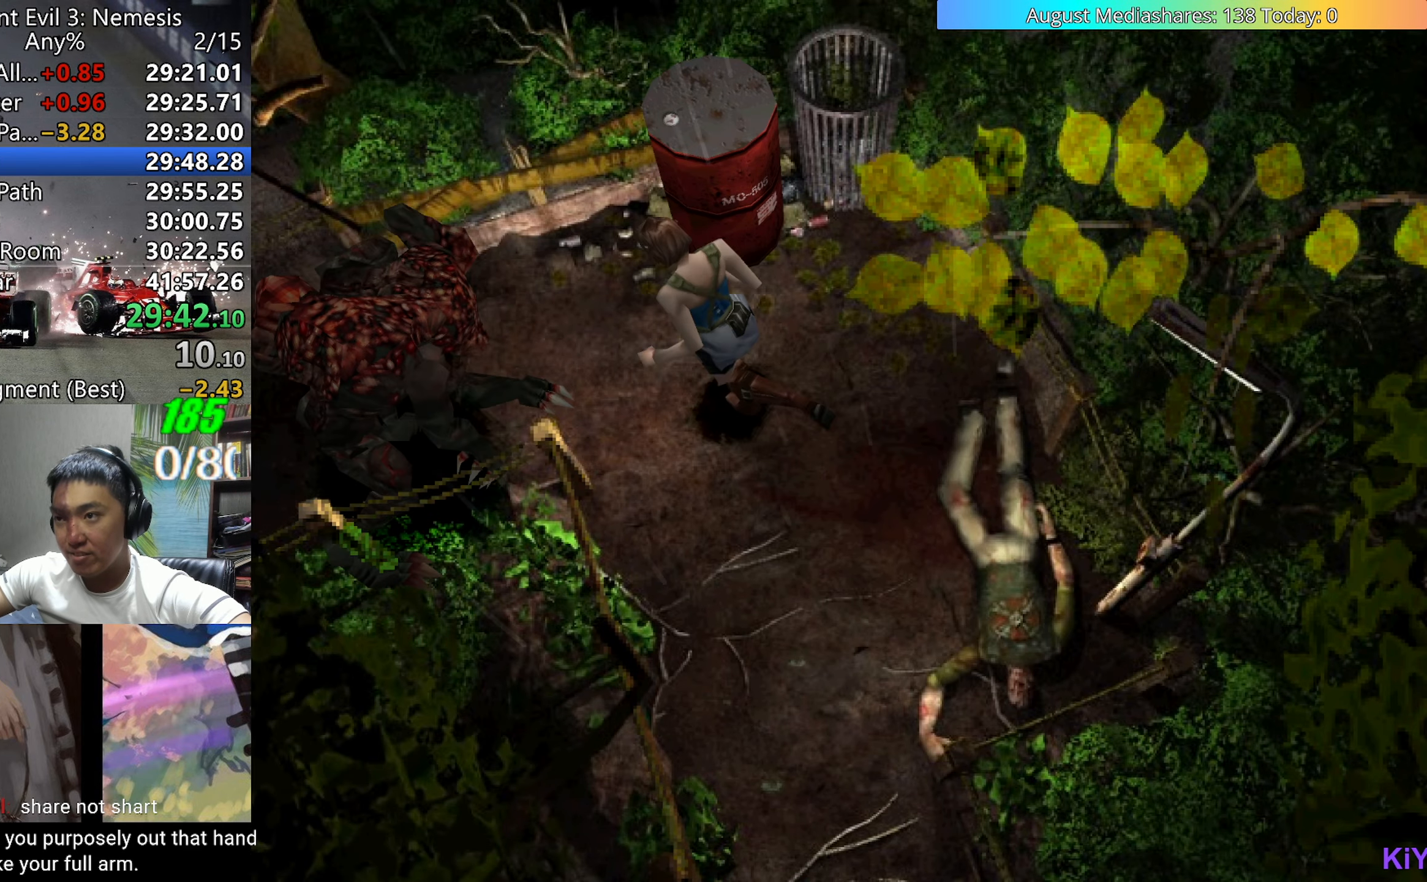
{"keys": ["right", "up", "v"], "events": [[300, "left", "up"], [450, "right", "down"]]}
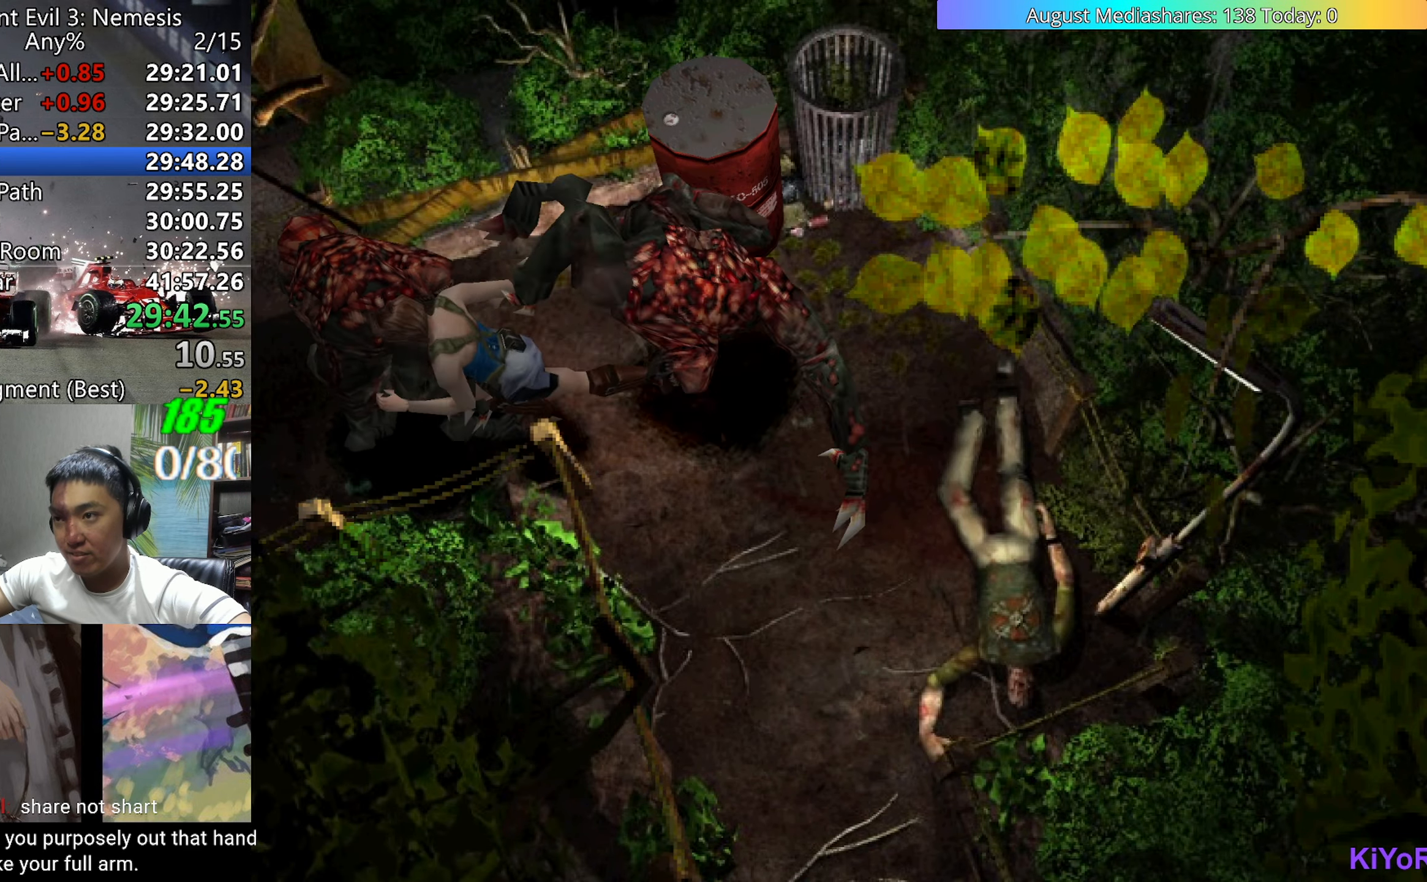
{"keys": ["up", "v"], "events": [[133, "right", "up"], [317, "right", "down"], [417, "right", "up"]]}
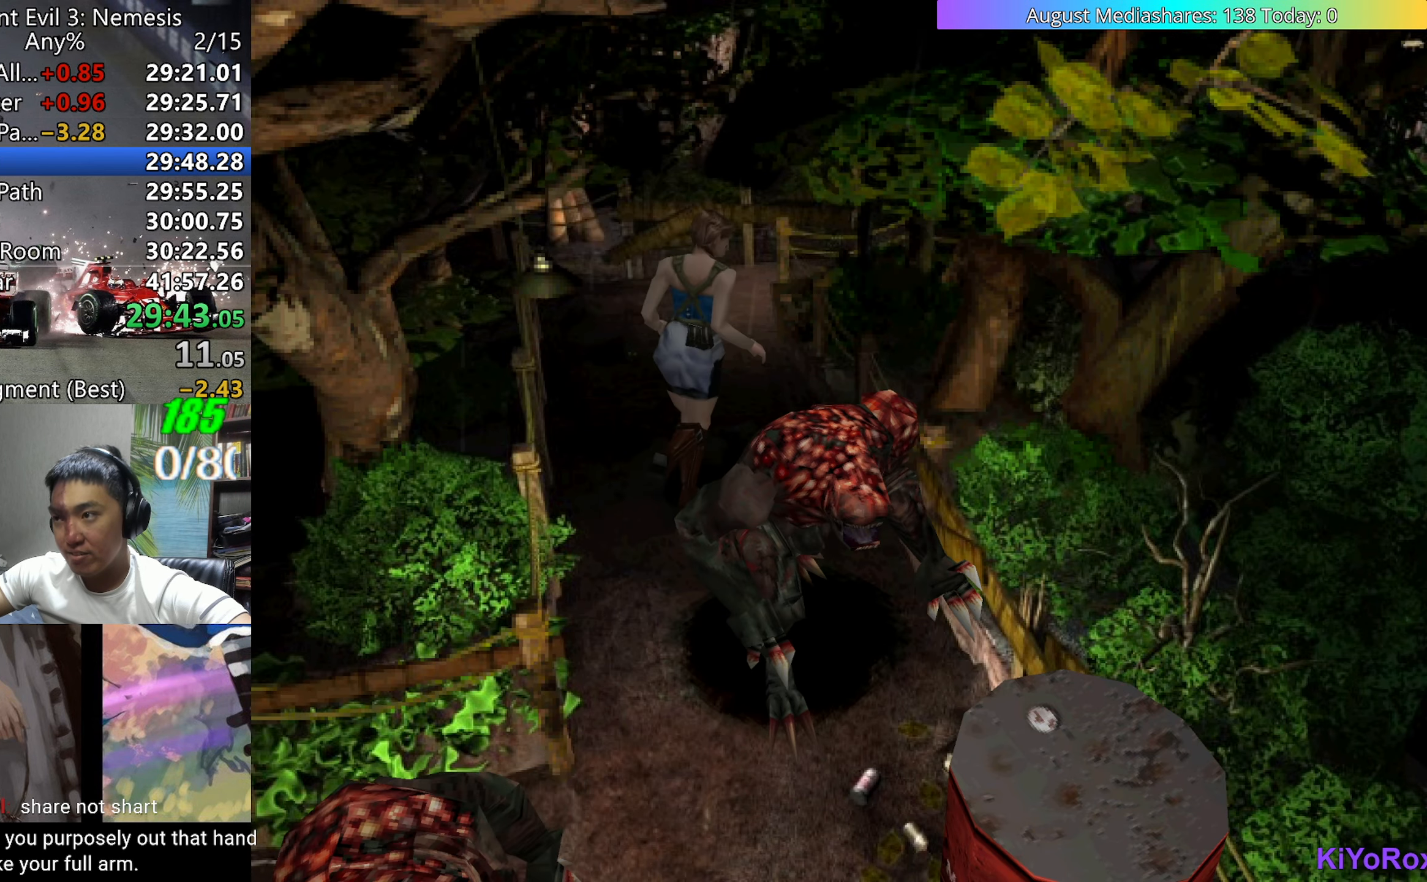
{"keys": ["up", "v"], "events": [[100, "left", "down"], [283, "left", "up"]]}
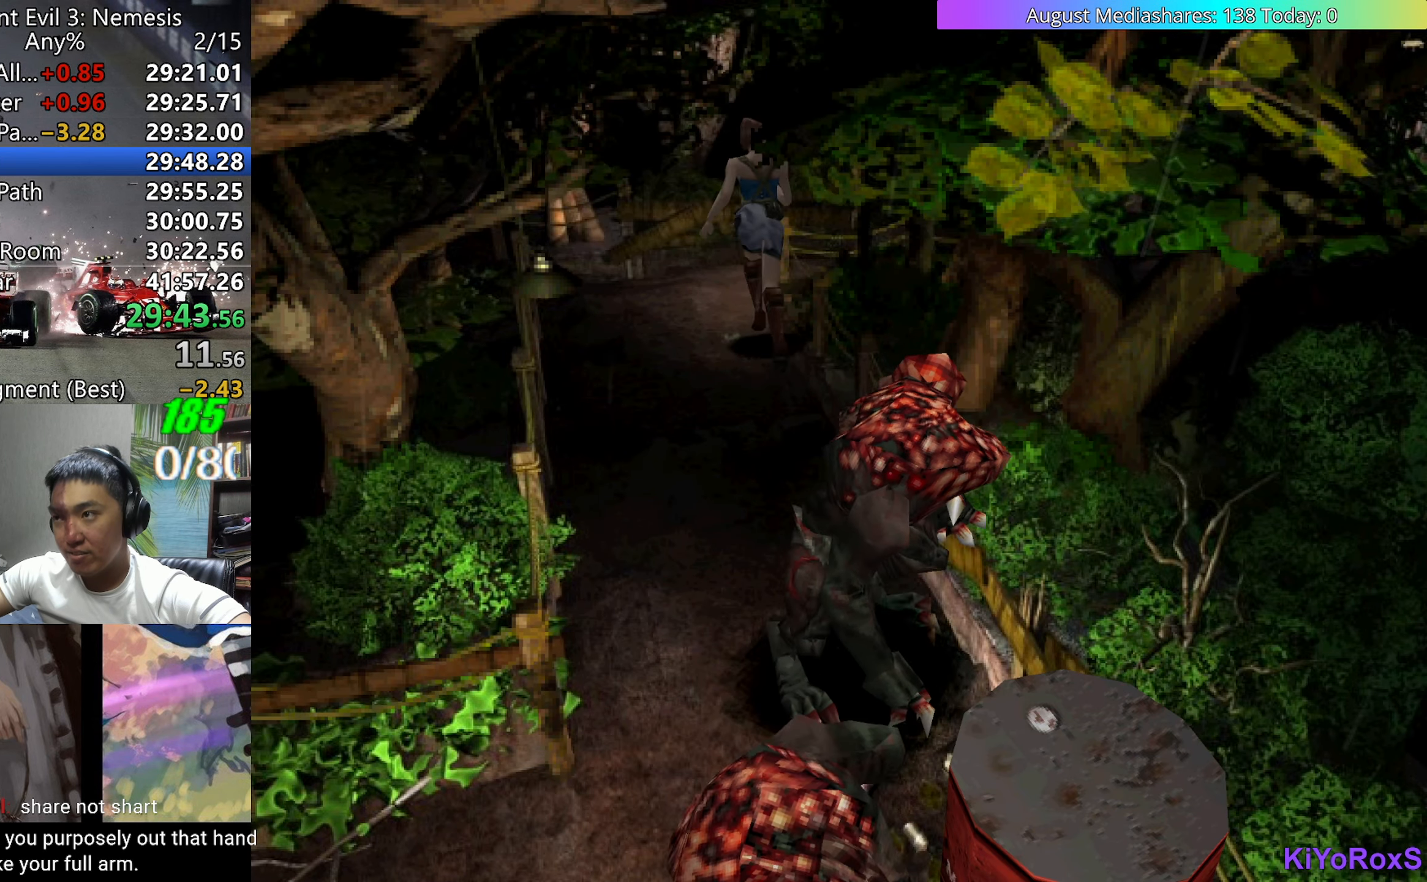
{"keys": ["right", "up", "v"], "events": [[67, "right", "down"]]}
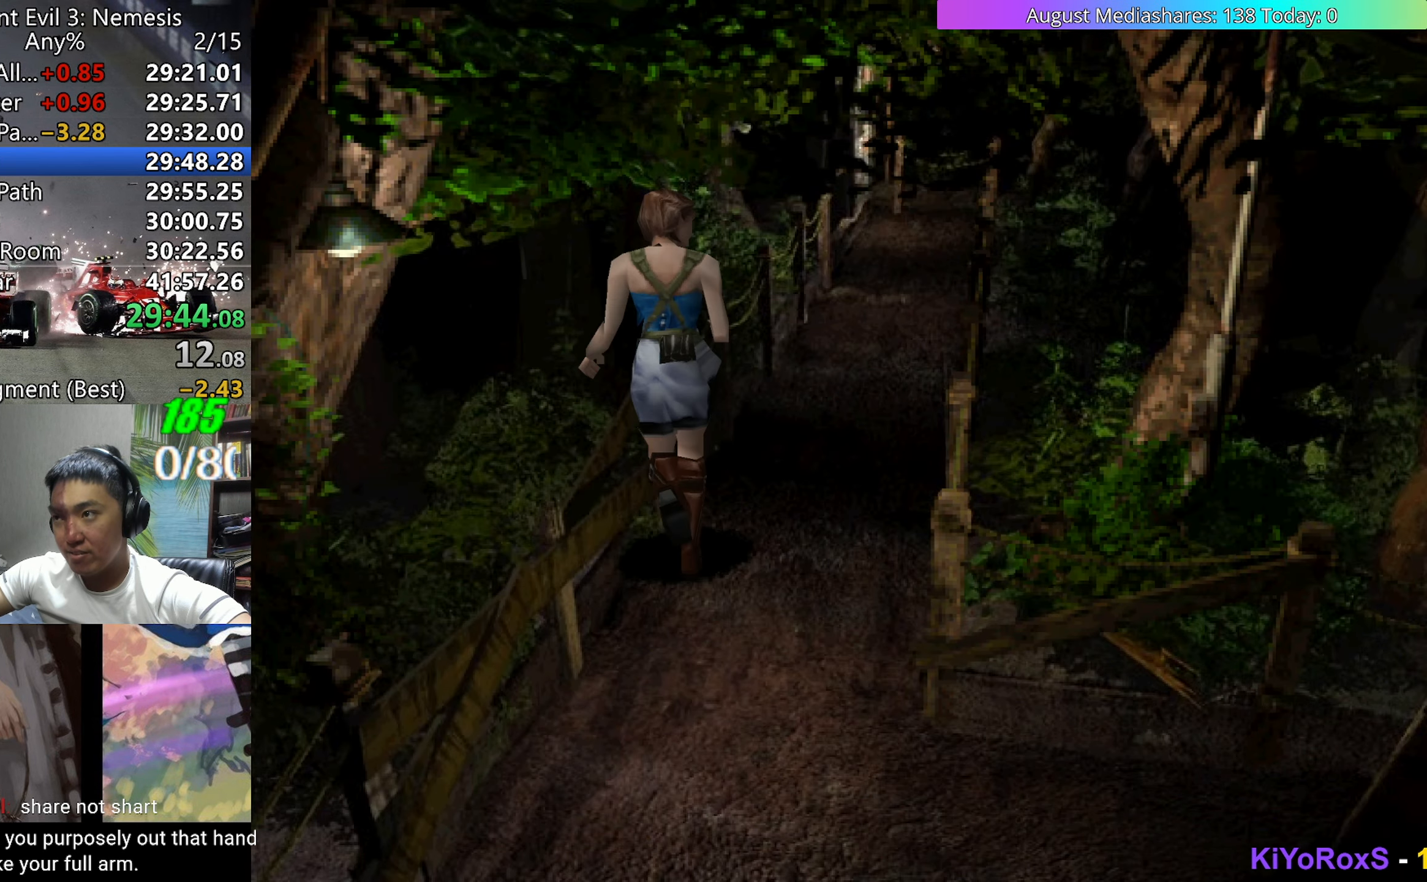
{"keys": ["up", "v"], "events": [[33, "right", "up"], [267, "right", "down"], [317, "right", "up"]]}
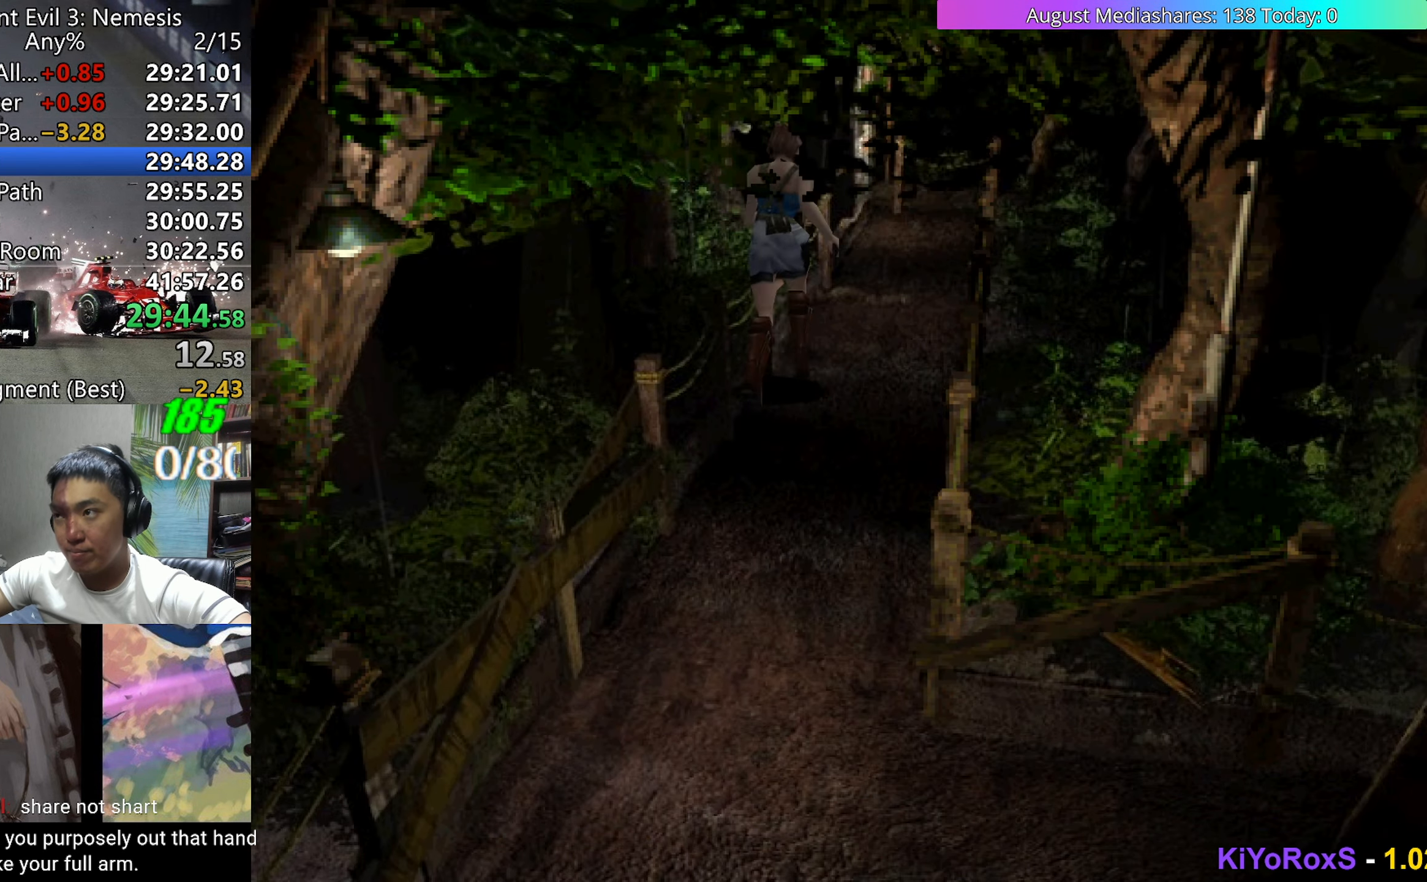
{"keys": ["up", "v"], "events": []}
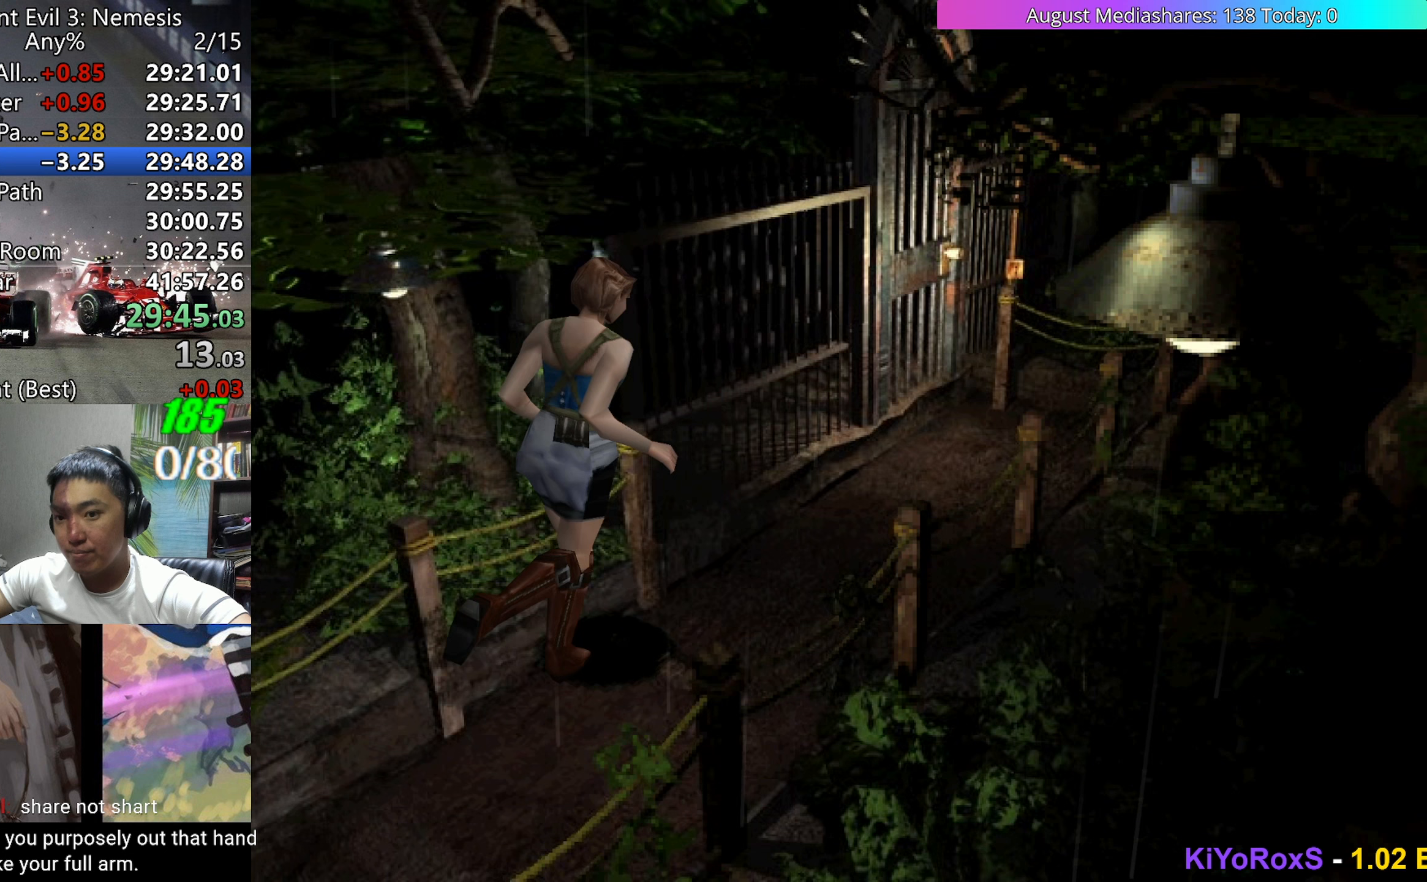
{"keys": ["c", "left", "up", "v"], "events": [[200, "c", "down"], [350, "left", "down"]]}
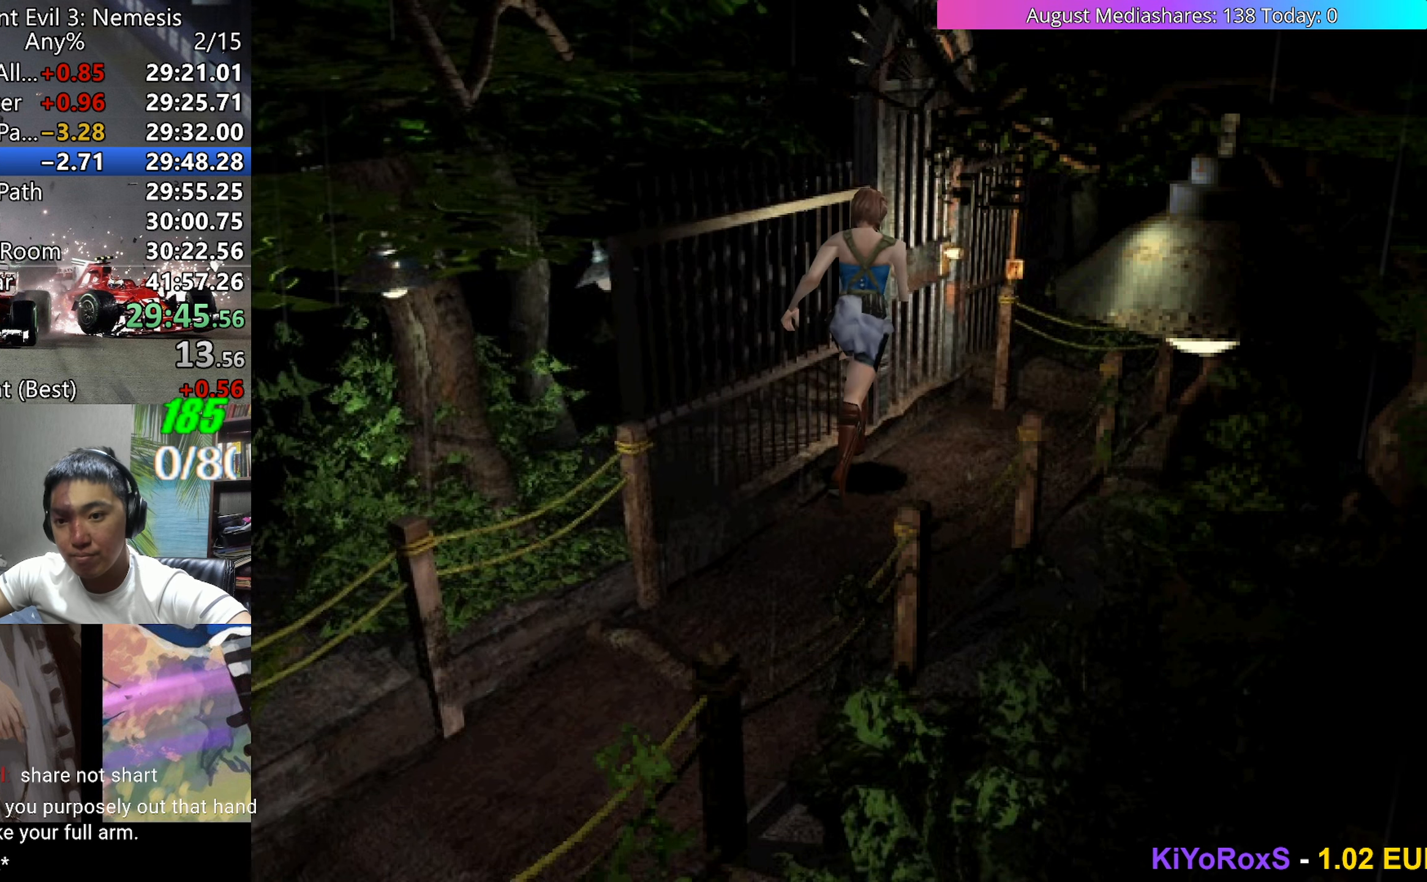
{"keys": ["up", "v"], "events": [[267, "c", "up"], [317, "left", "up"], [317, "v", "up"], [417, "a", "down"], [450, "v", "down"], [500, "a", "up"]]}
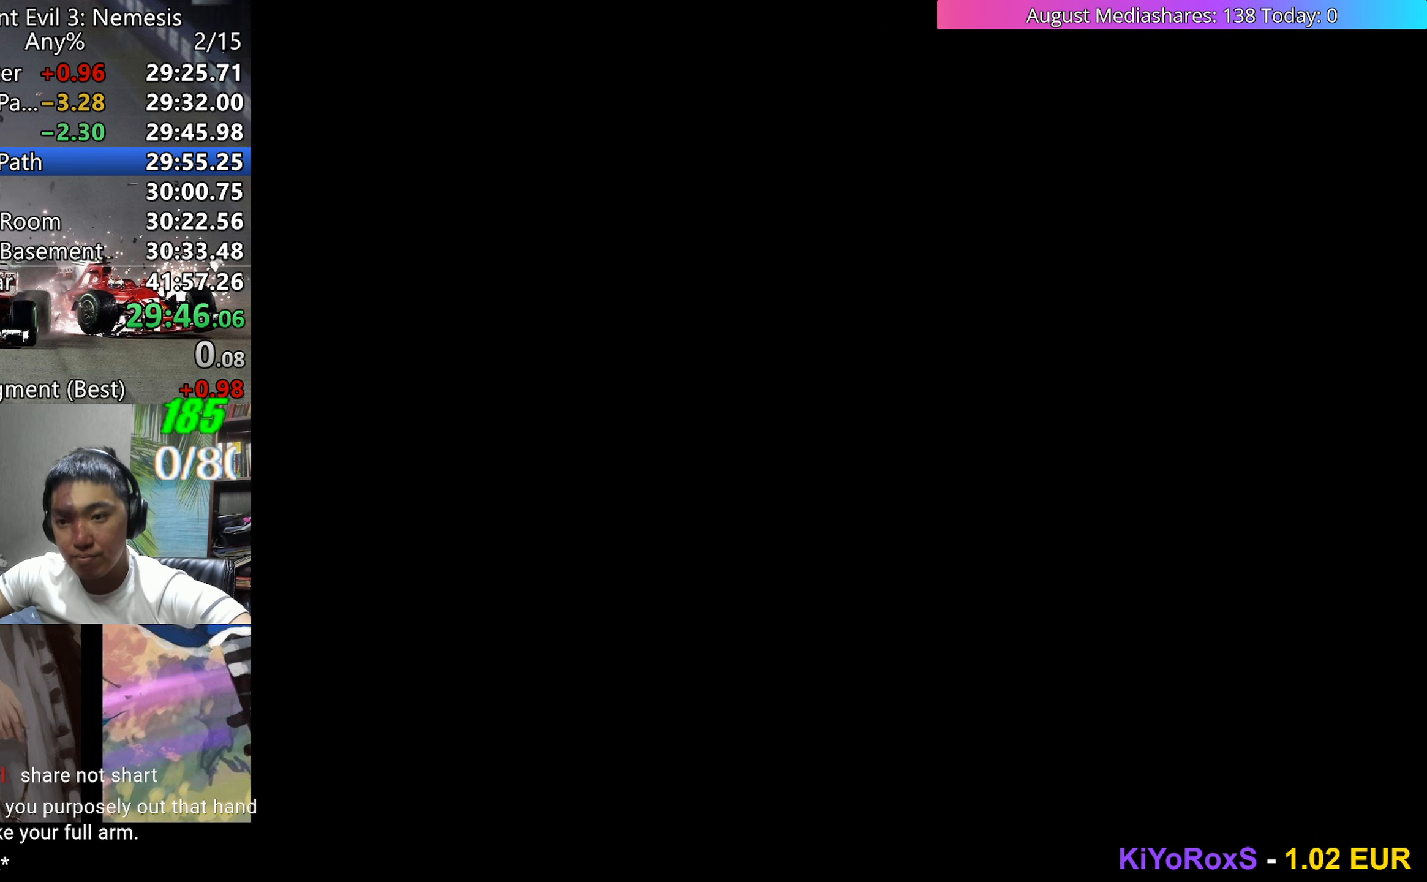
{"keys": ["up", "v"], "events": []}
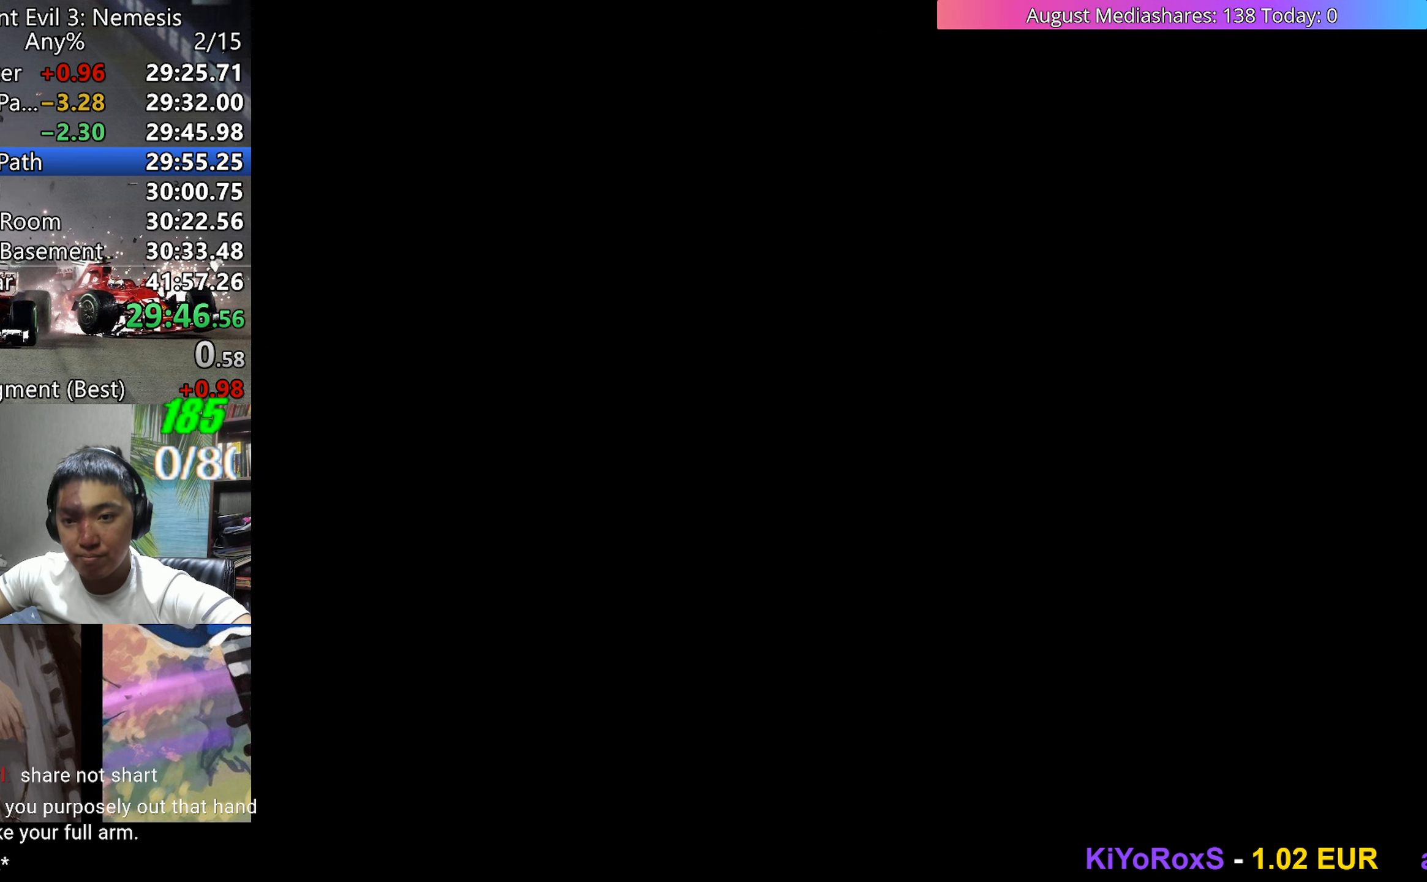
{"keys": ["up", "v"], "events": [[250, "left", "down"], [300, "left", "up"]]}
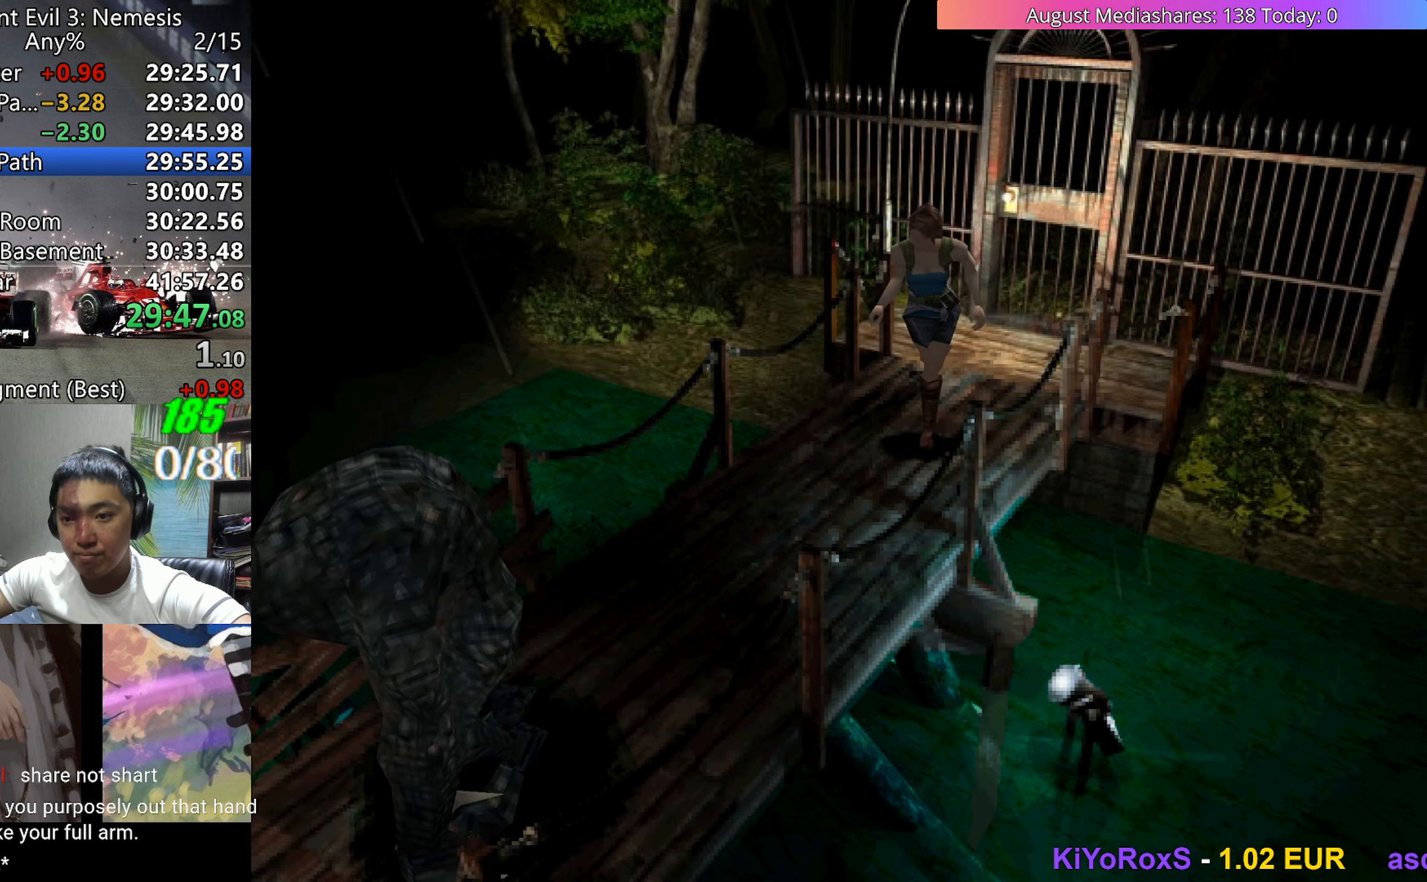
{"keys": ["up", "v"], "events": []}
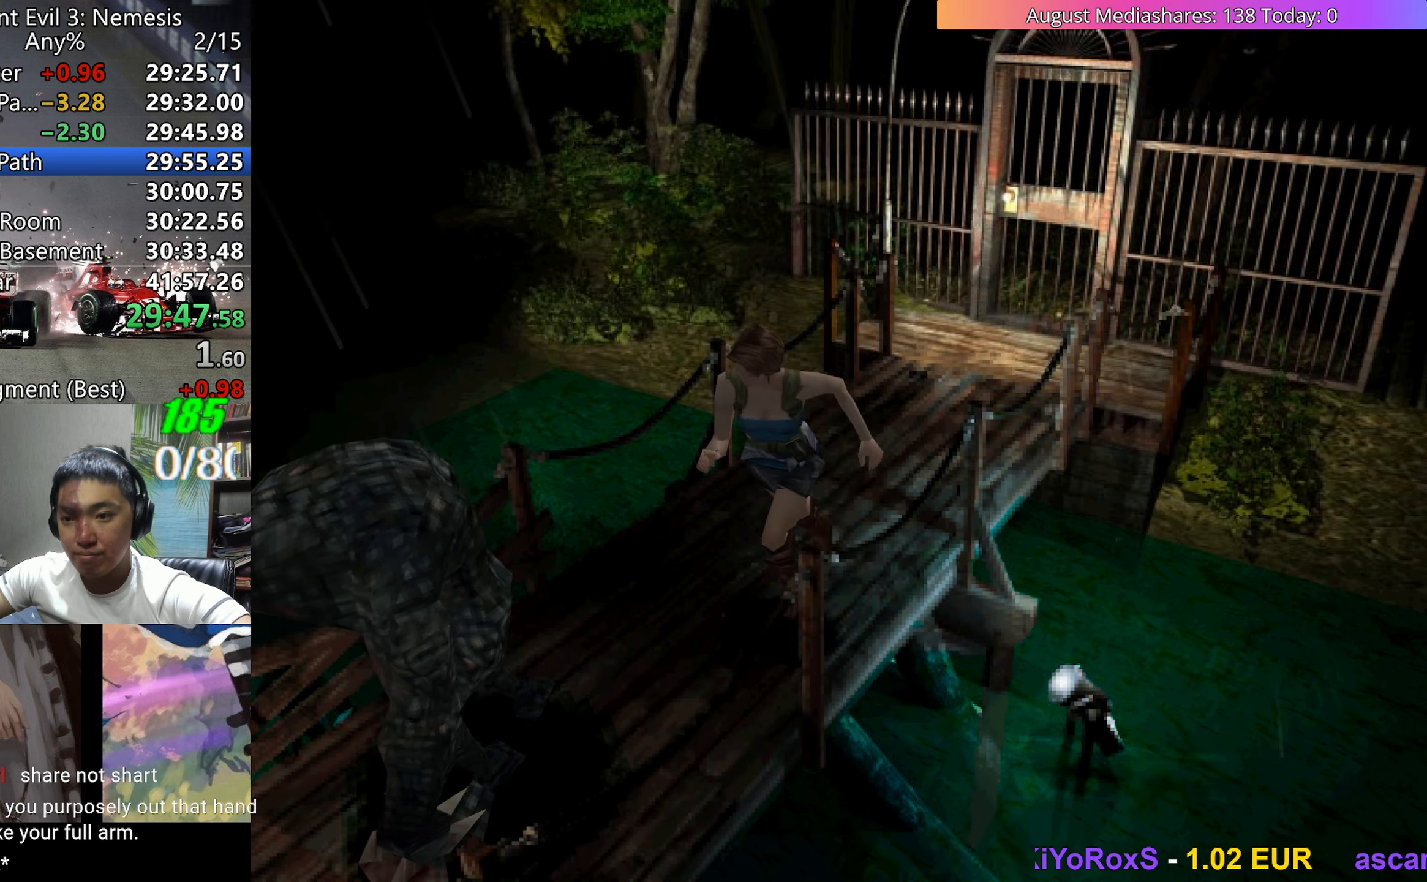
{"keys": ["up", "v"], "events": [[150, "right", "down"], [233, "right", "up"]]}
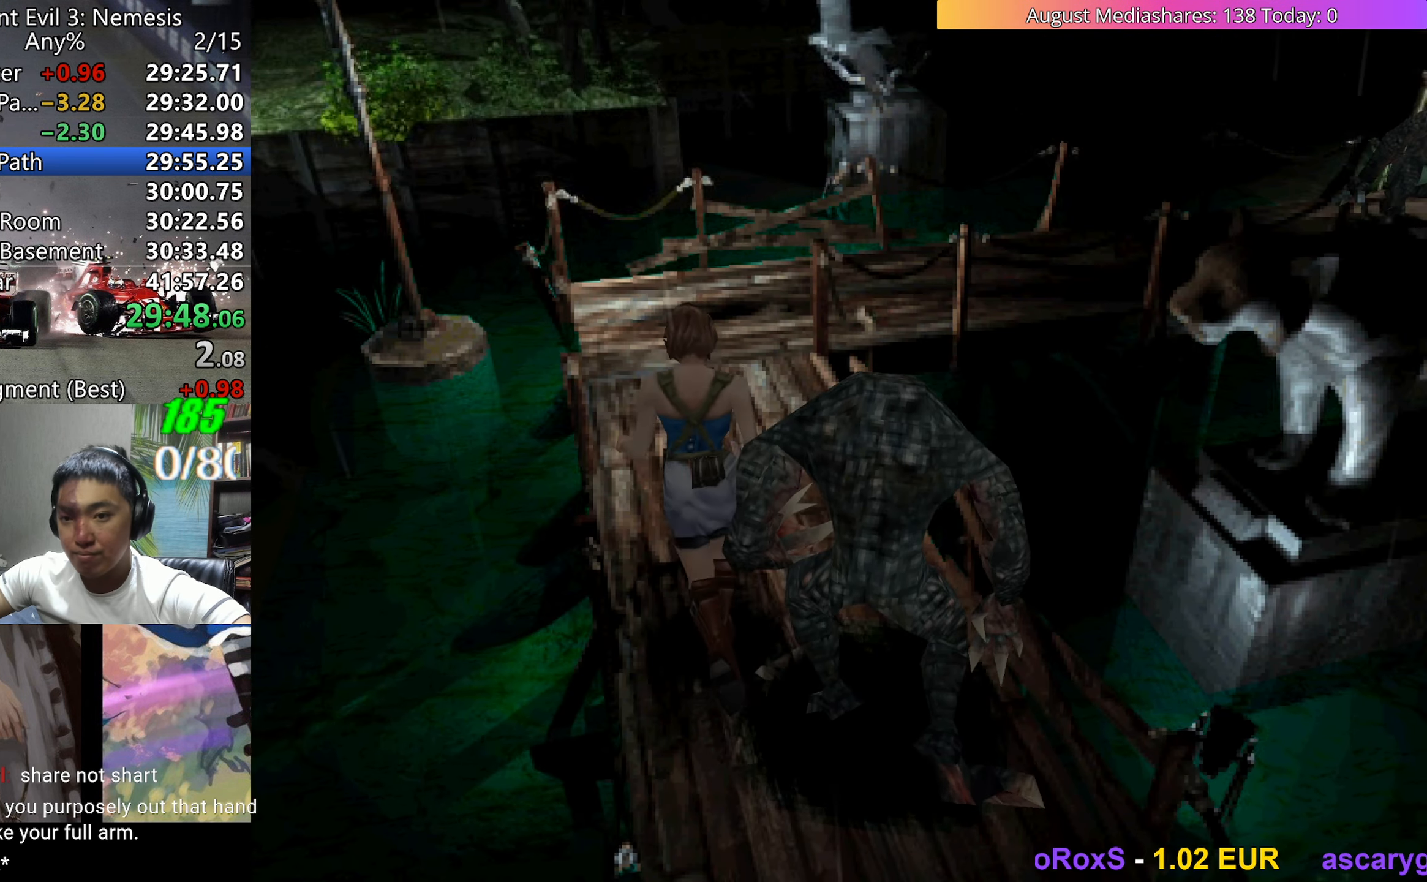
{"keys": ["right", "up", "v"], "events": [[400, "right", "down"]]}
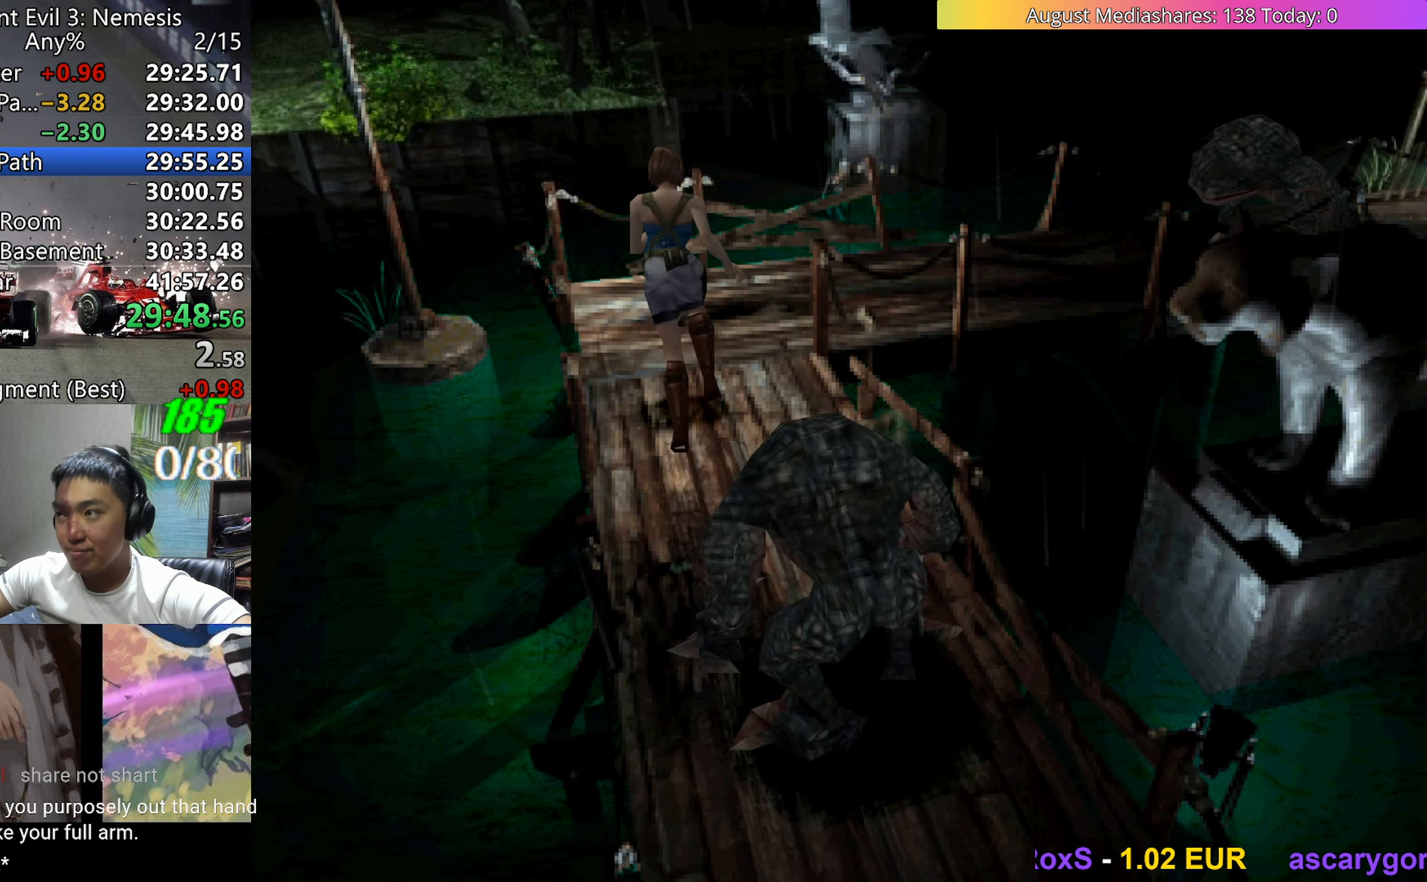
{"keys": ["up", "v"], "events": [[33, "right", "up"], [133, "right", "down"], [267, "right", "up"], [367, "right", "down"], [467, "right", "up"]]}
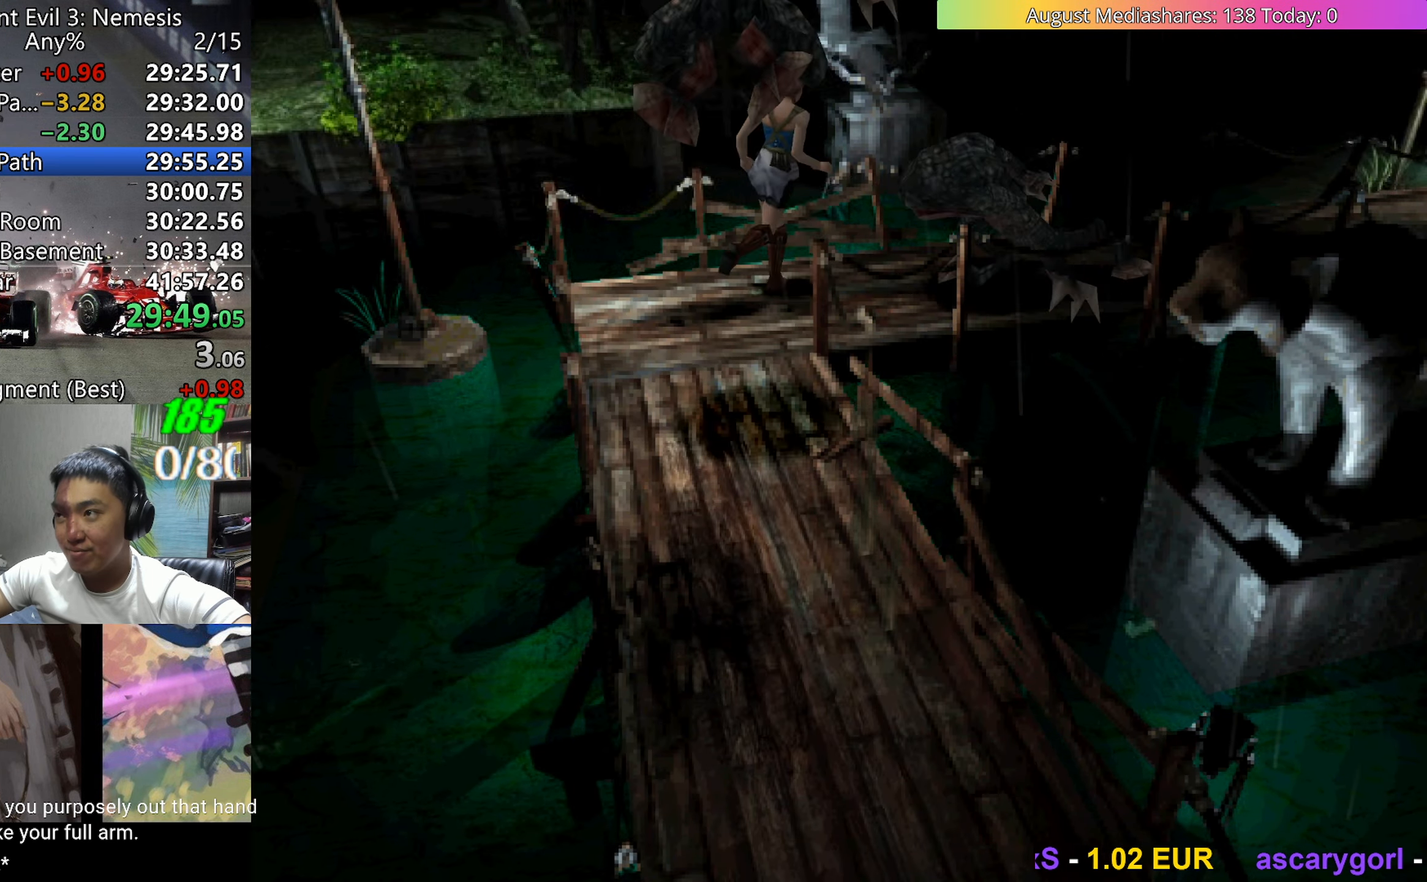
{"keys": ["right", "up", "v"], "events": [[383, "right", "down"]]}
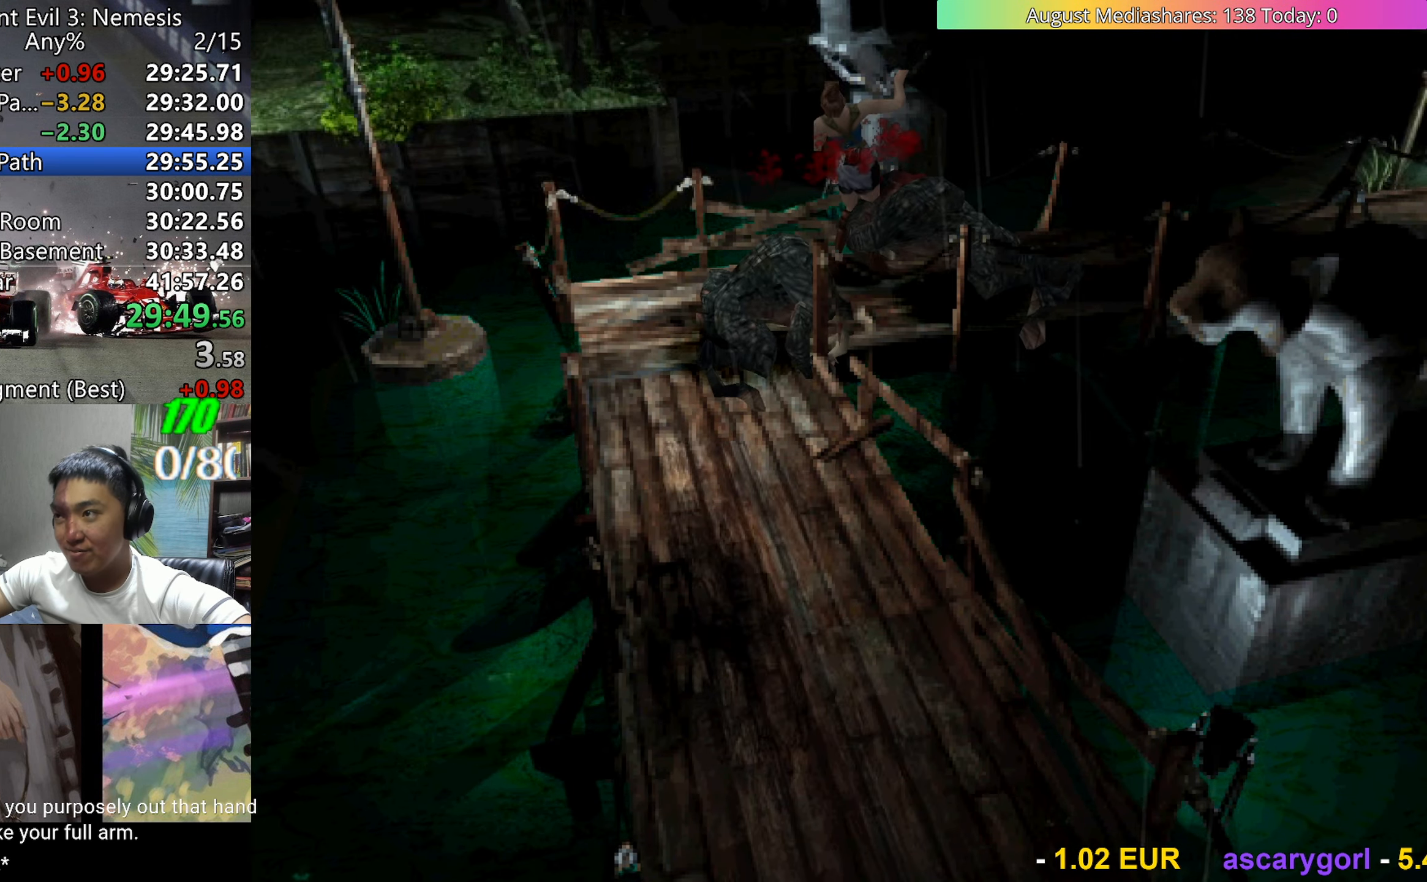
{"keys": ["right", "up", "v"], "events": [[67, "right", "up"], [450, "right", "down"]]}
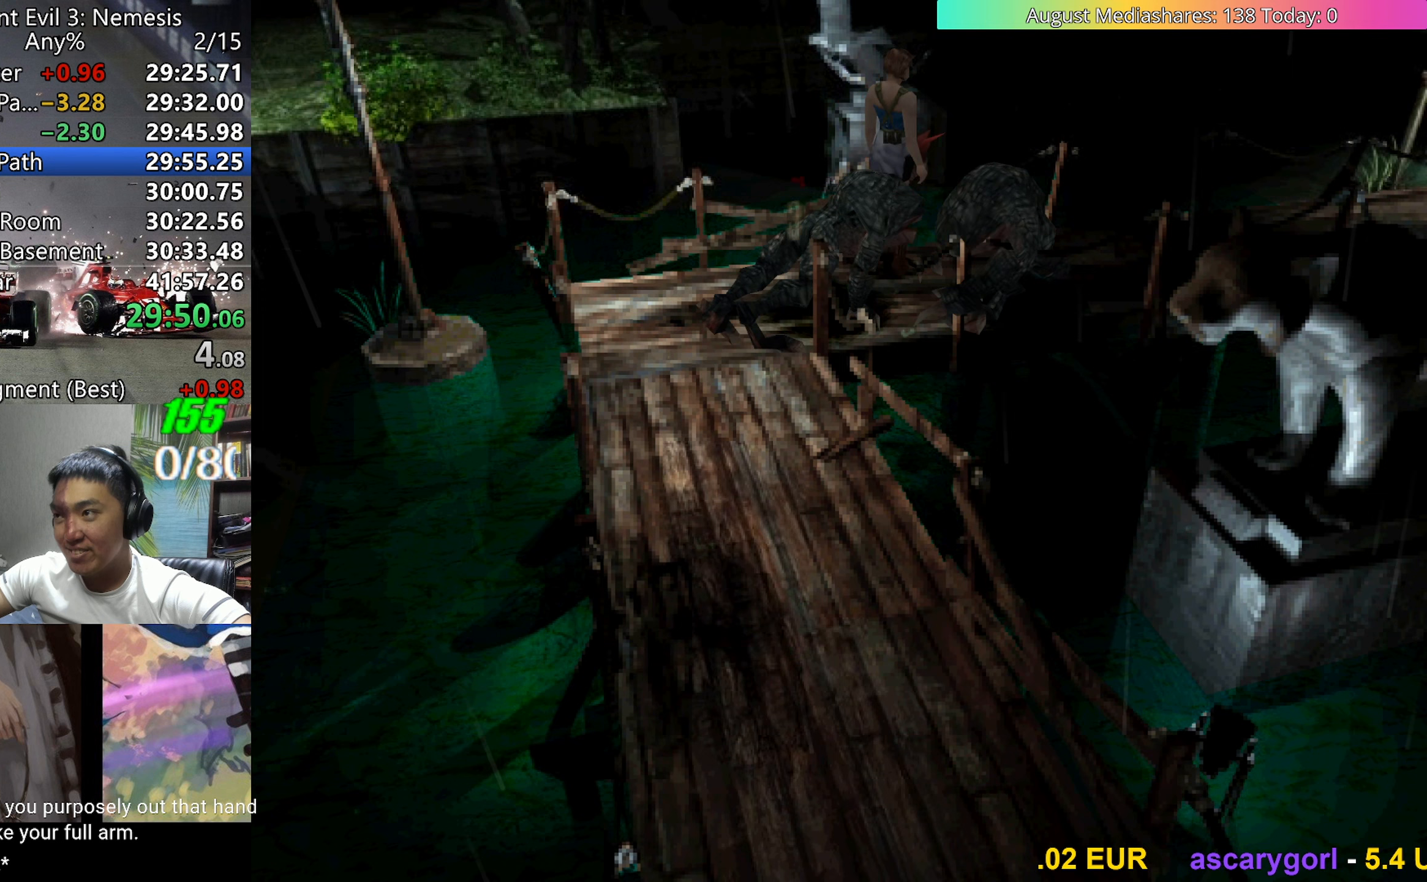
{"keys": ["up", "v"], "events": [[133, "right", "up"]]}
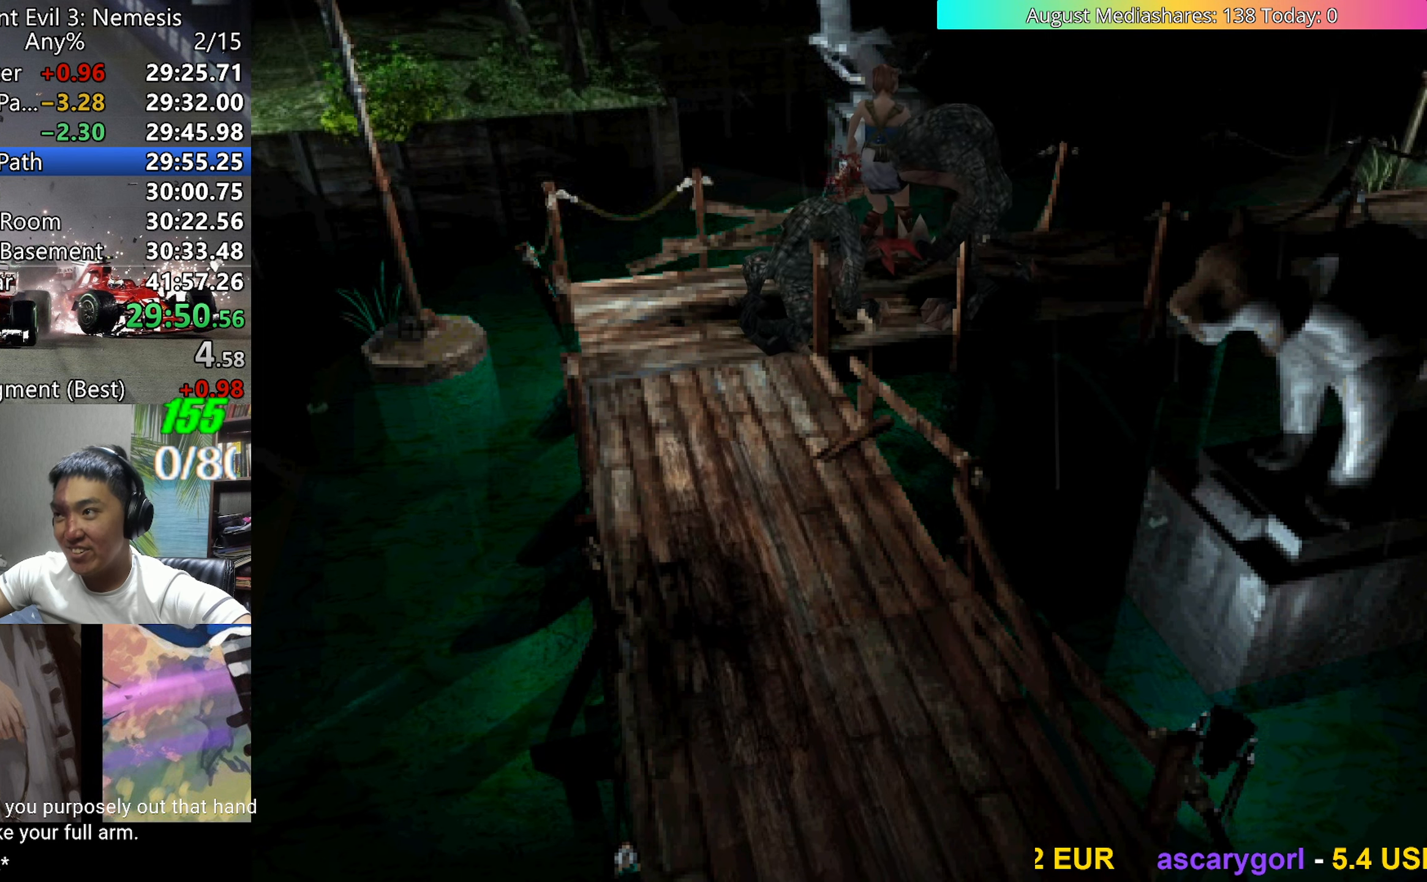
{"keys": ["up", "v"], "events": [[100, "right", "down"], [283, "right", "up"]]}
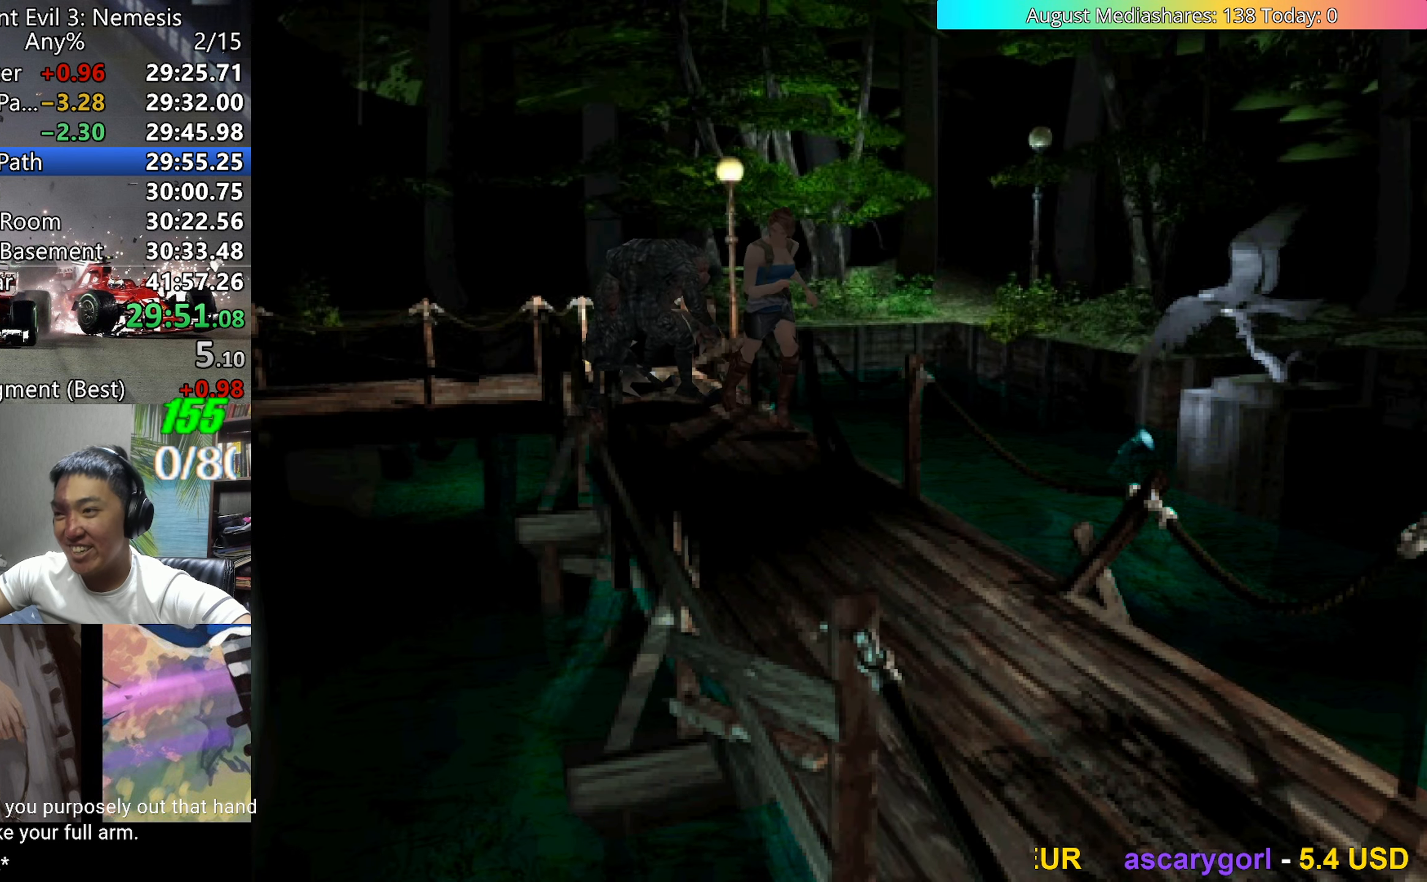
{"keys": ["up", "v"], "events": [[400, "right", "down"], [483, "right", "up"]]}